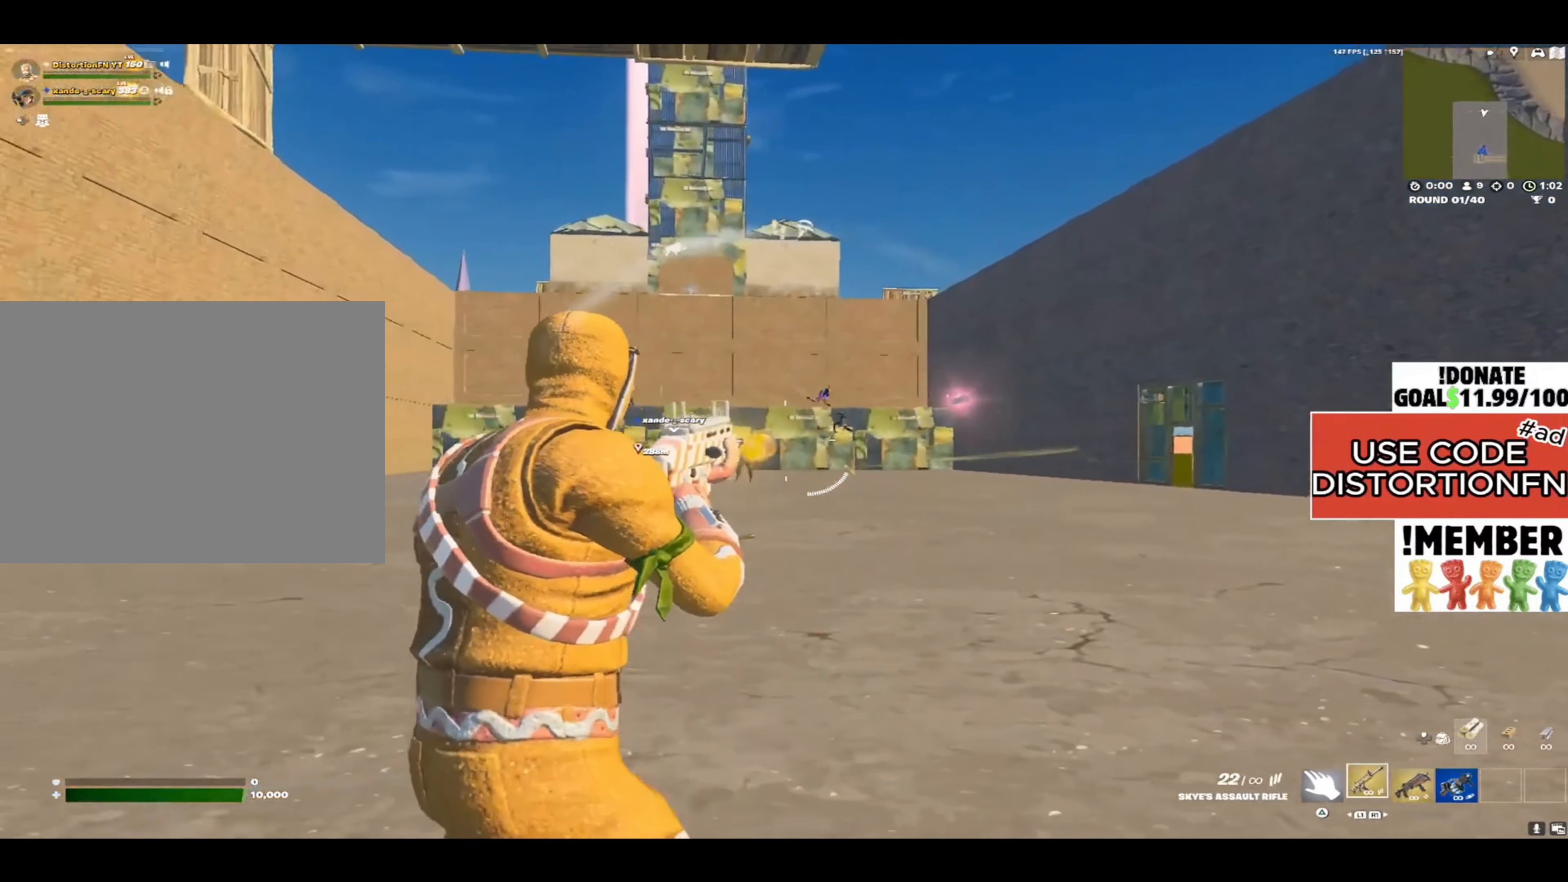
Gameplay with a controller (PlayStation layout); each line is a JSON object with the inputs held at the frame after it. "events" lists button and stick changes between this image and that frame as [ms after this image, input, new state], when the widget could be followed in between.
{"buttons": ["R2"], "left_stick": "right", "right_stick": "right", "events": [[67, "left_stick", "down-left"], [267, "left_stick", "down-right"], [400, "left_stick", "right"], [467, "right_stick", "right"]]}
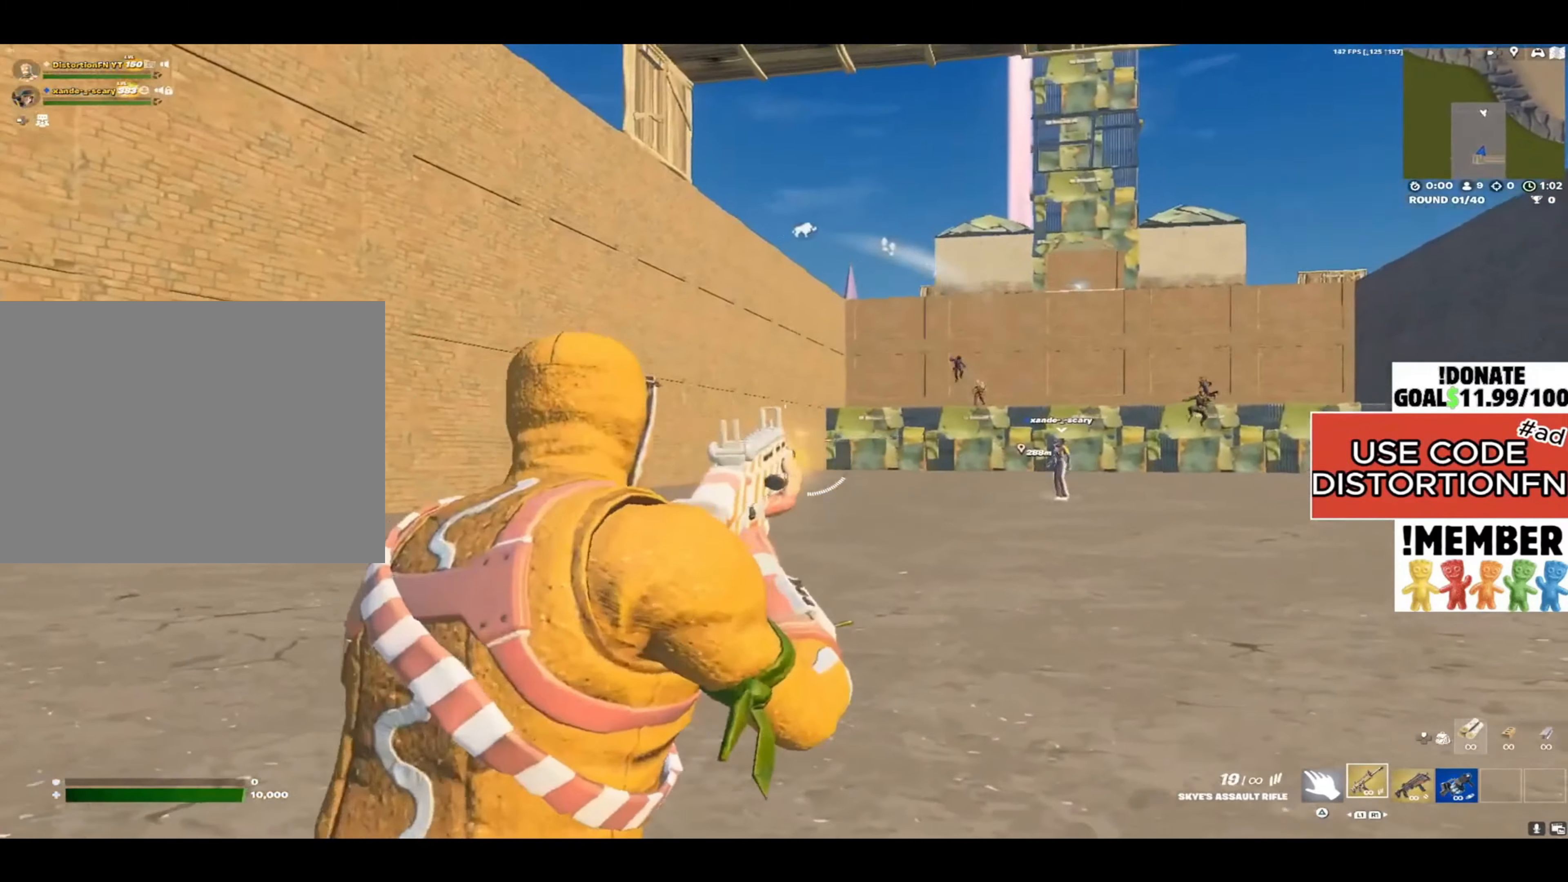
{"buttons": ["R2"], "left_stick": "up-right", "right_stick": "right", "events": [[333, "left_stick", "up-right"]]}
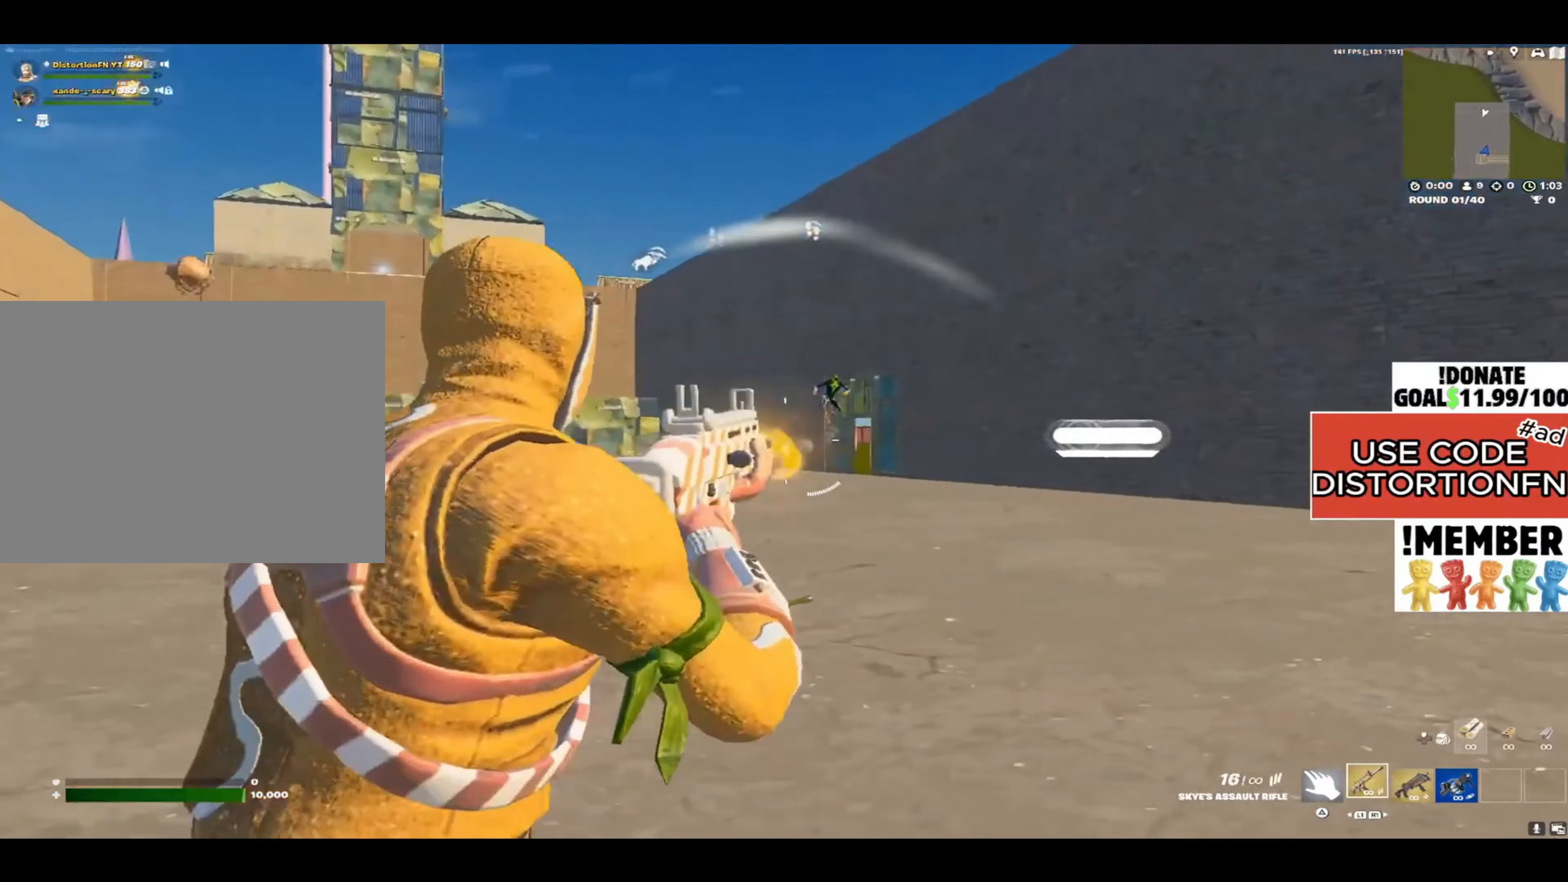
{"buttons": ["R2"], "left_stick": "left", "right_stick": "left", "events": [[200, "left_stick", "up-left"], [200, "right_stick", "center"], [267, "right_stick", "left"], [367, "left_stick", "left"]]}
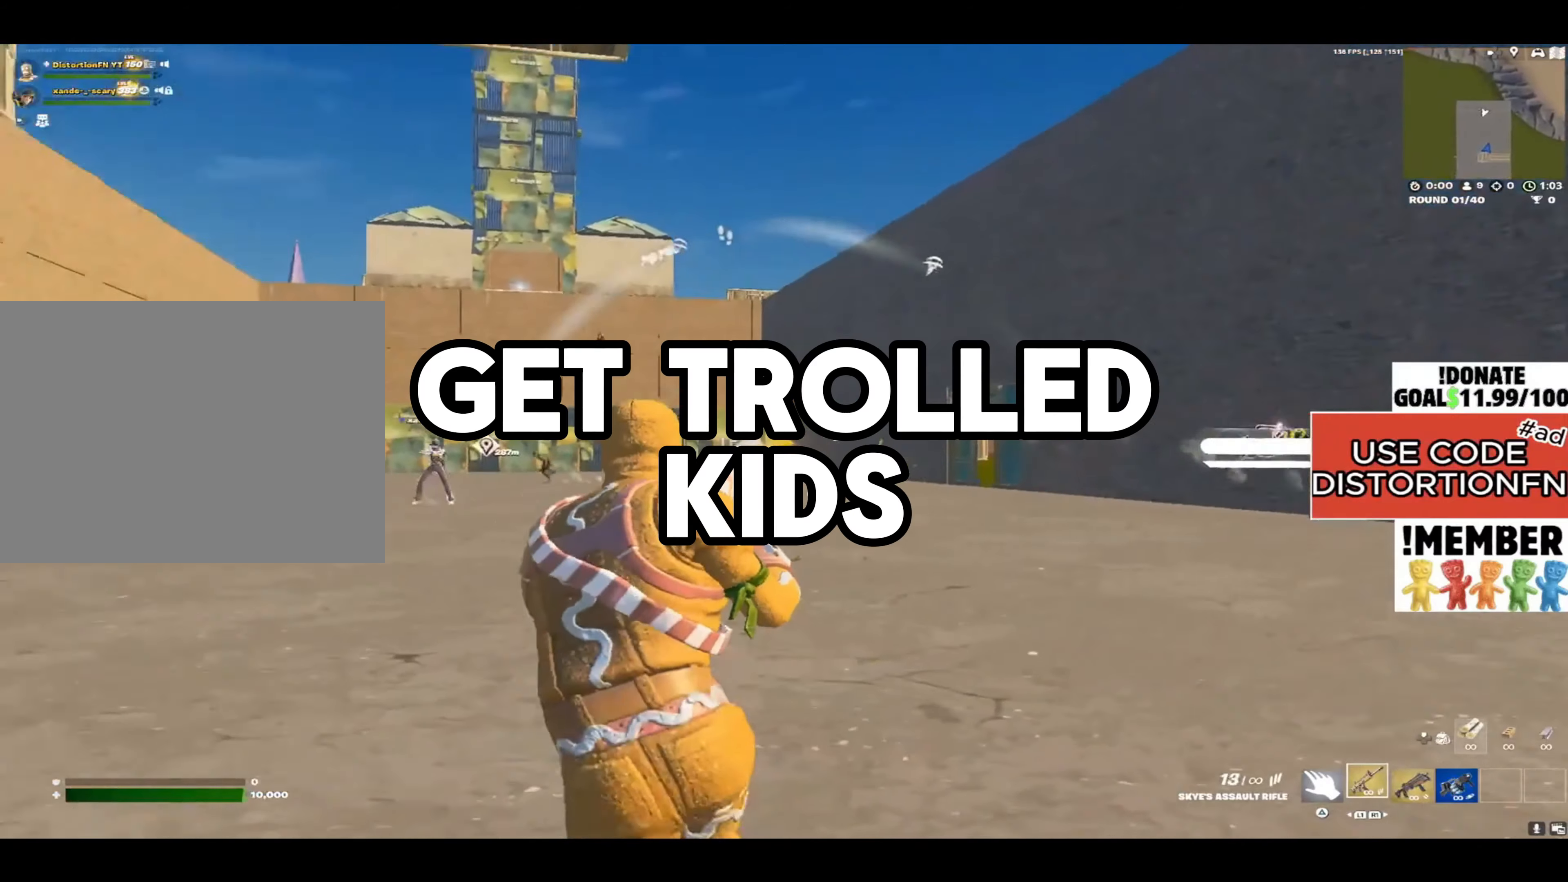
{"buttons": ["R2"], "left_stick": "down-left", "right_stick": "center", "events": [[467, "left_stick", "down-left"], [500, "right_stick", "center"]]}
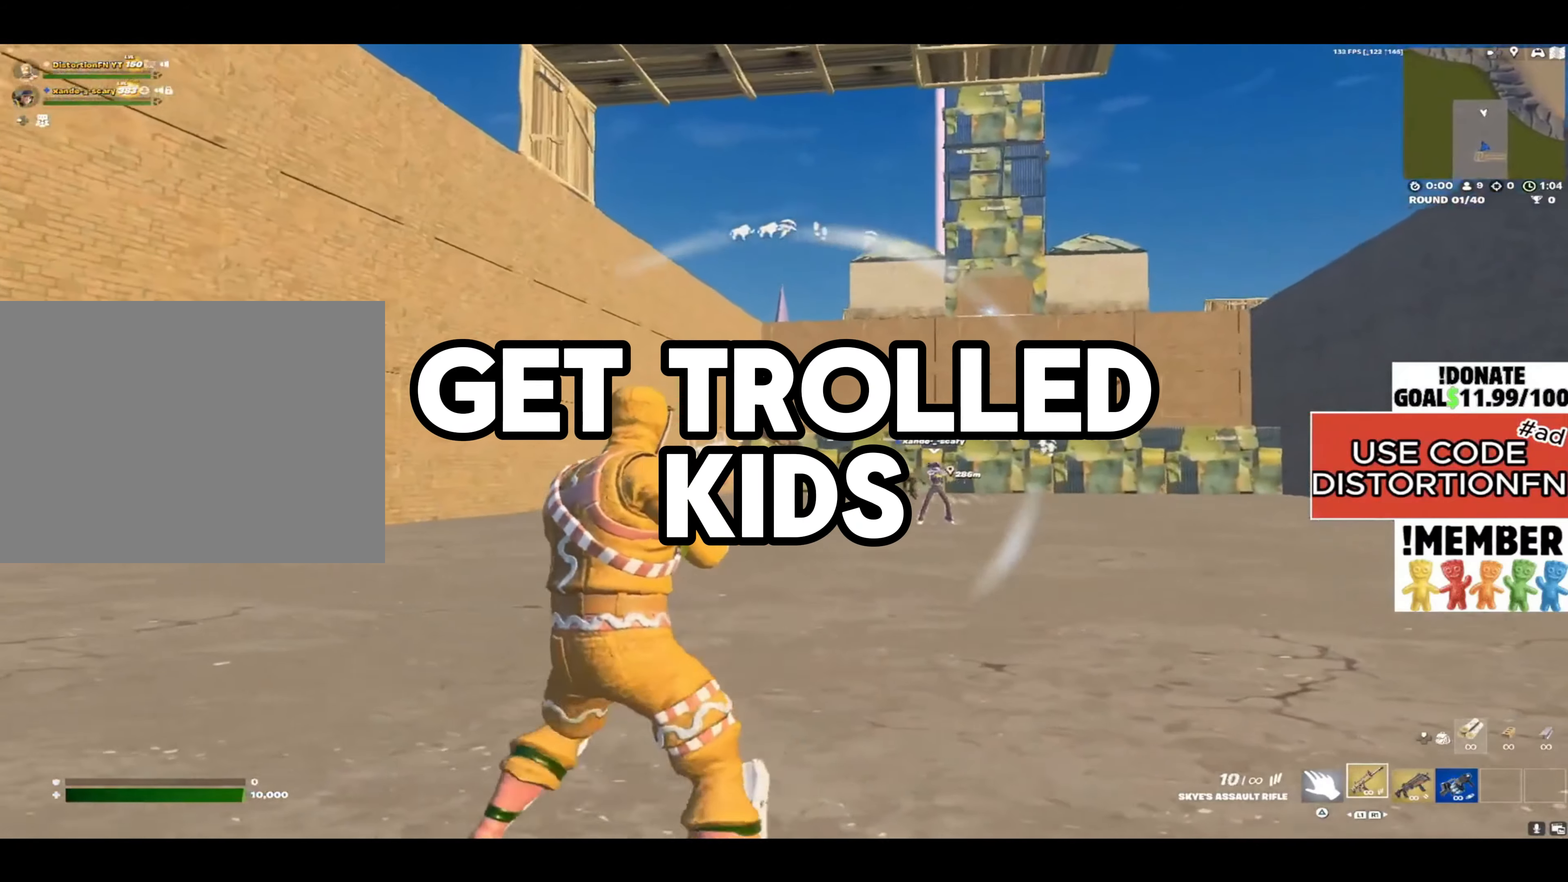
{"buttons": ["R2"], "left_stick": "up-right", "right_stick": "right", "events": [[83, "right_stick", "right"], [133, "left_stick", "down-right"], [267, "left_stick", "right"], [500, "left_stick", "up-right"]]}
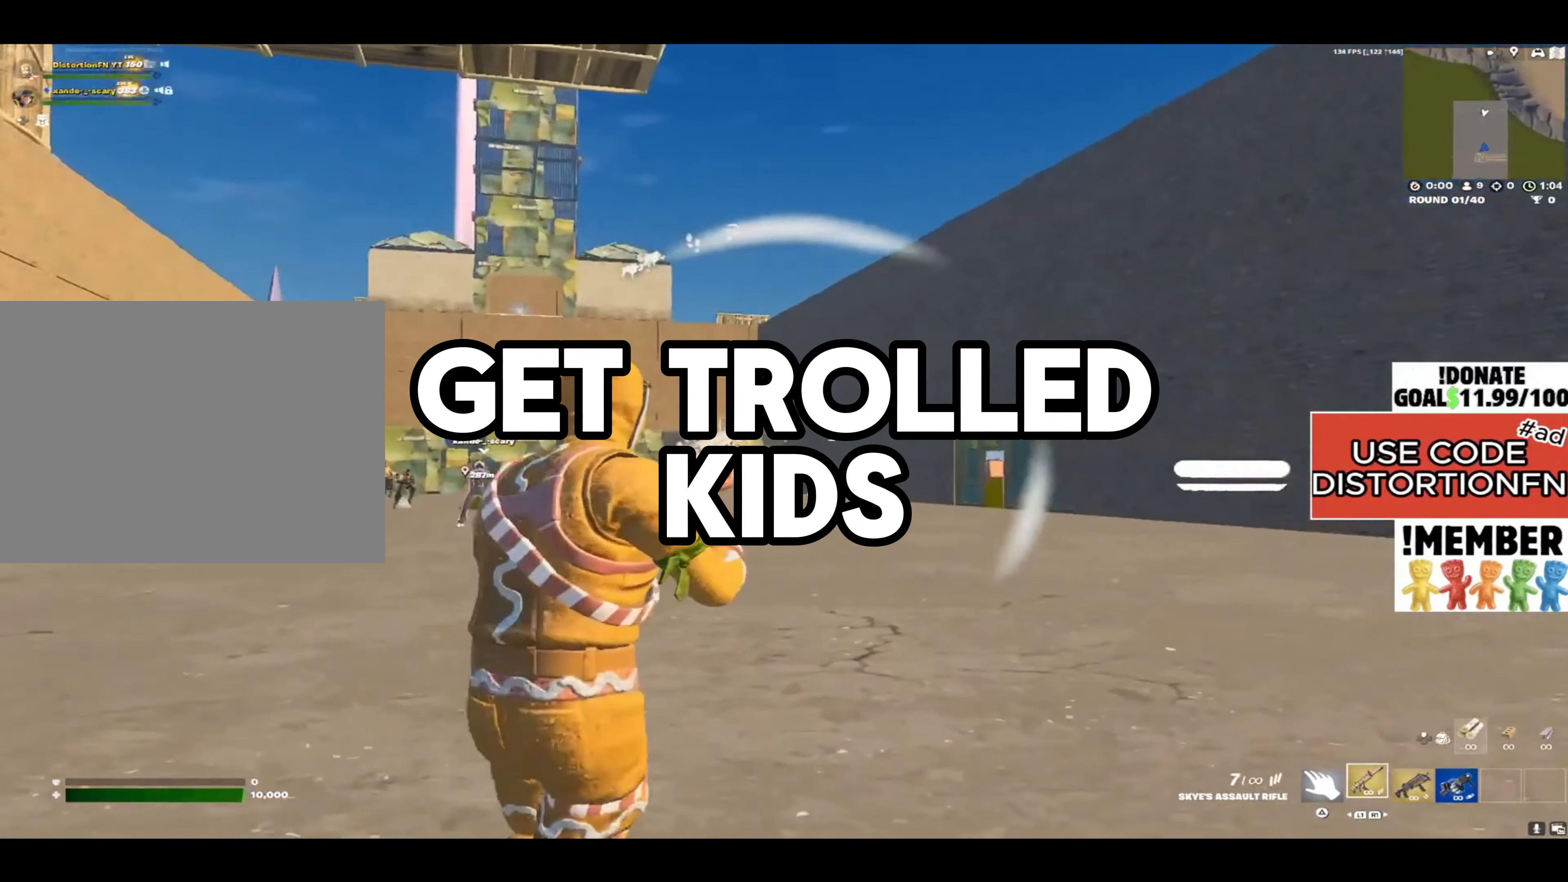
{"buttons": ["R2"], "left_stick": "up-left", "right_stick": "left", "events": [[133, "right_stick", "center"], [200, "left_stick", "up-left"], [233, "right_stick", "left"]]}
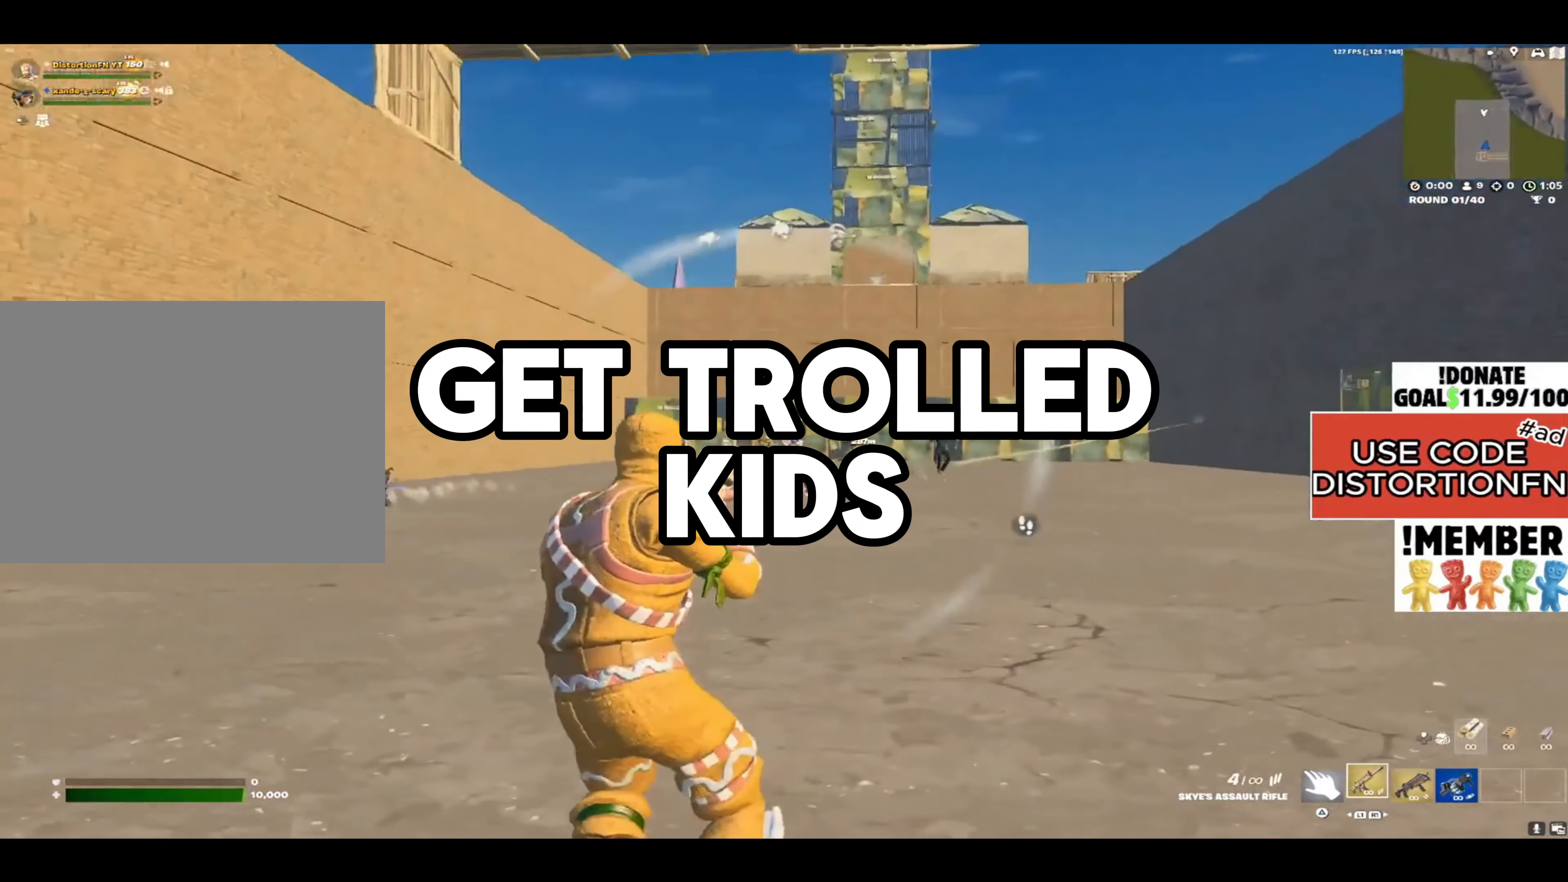
{"buttons": ["R2"], "left_stick": "up-right", "right_stick": "right", "events": [[333, "right_stick", "center"], [400, "left_stick", "up-right"], [433, "right_stick", "right"]]}
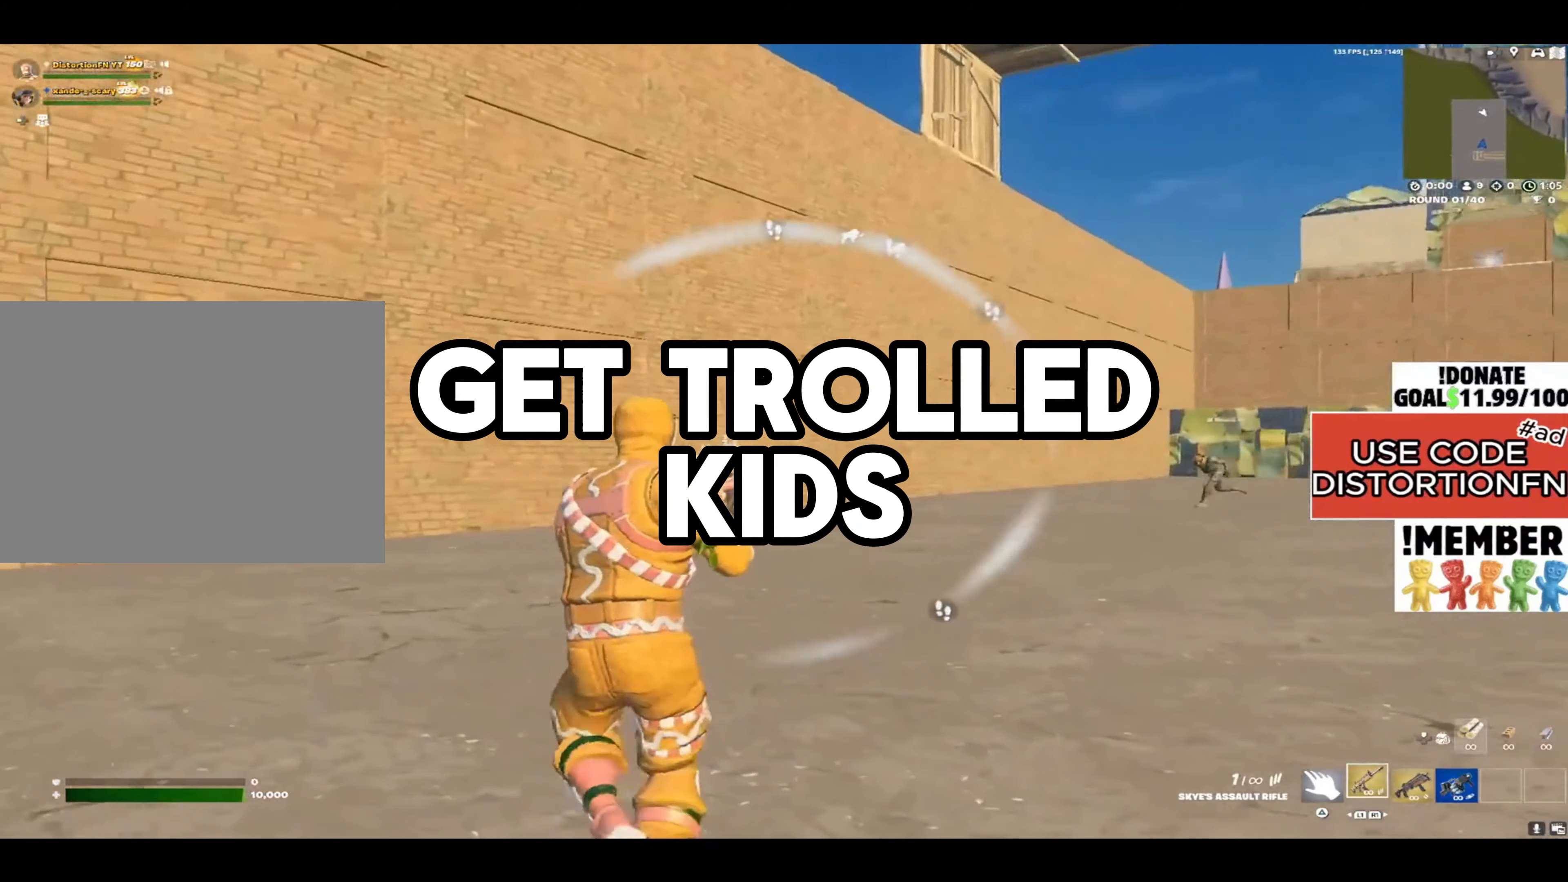
{"buttons": ["SQUARE"], "left_stick": "right", "right_stick": "center", "events": [[400, "right_stick", "center"], [467, "left_stick", "right"], [500, "R2", "up"], [500, "SQUARE", "down"]]}
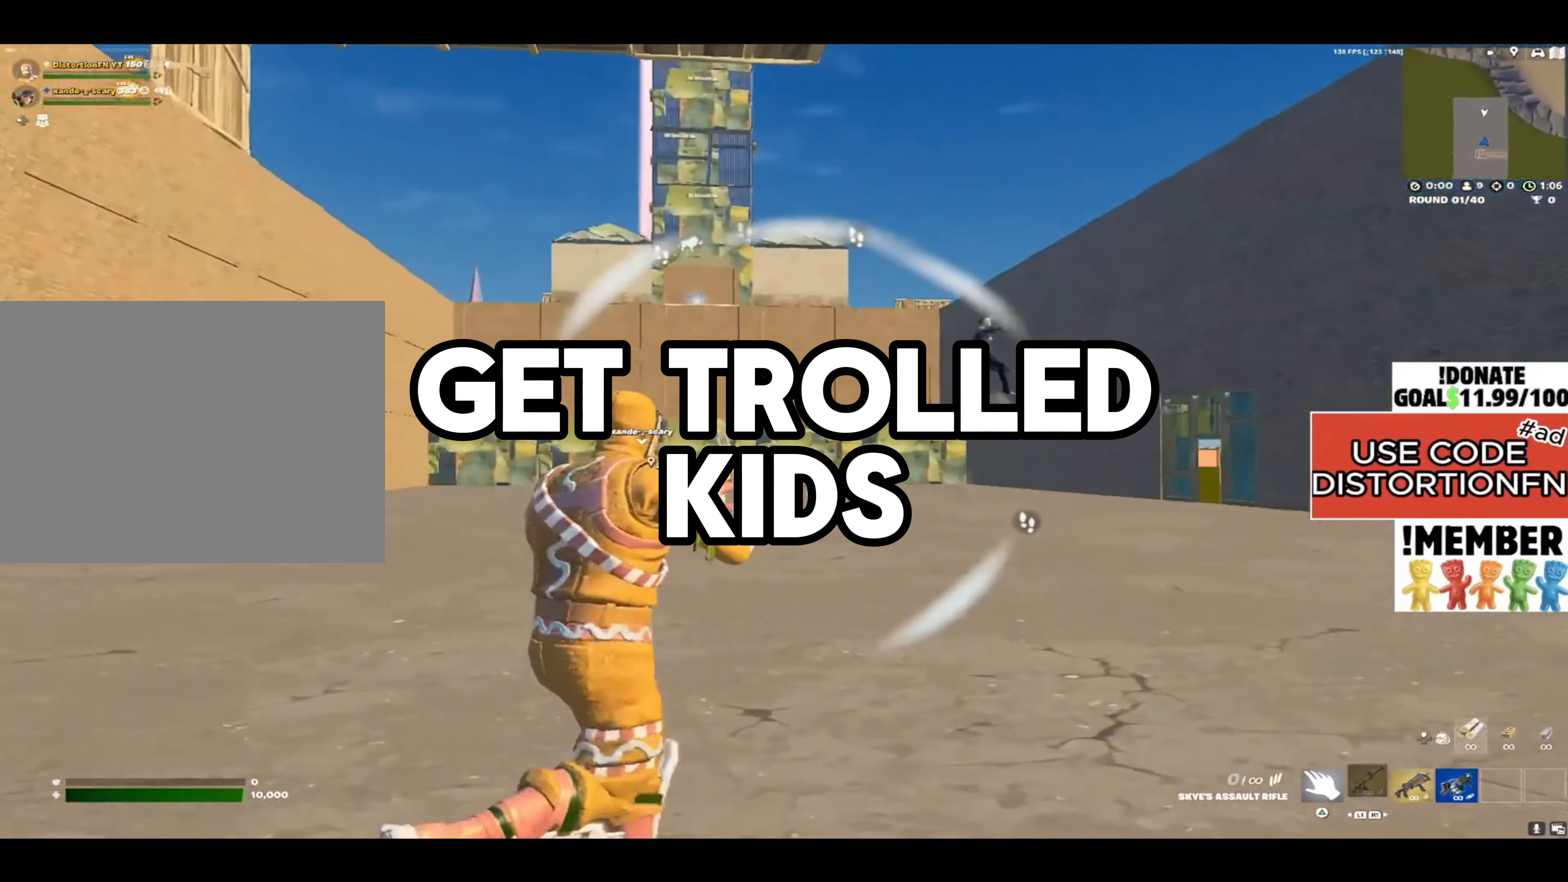
{"buttons": [], "left_stick": "down-right", "right_stick": "center", "events": [[67, "SQUARE", "up"], [67, "left_stick", "down-right"], [333, "right_stick", "left"], [383, "right_stick", "center"]]}
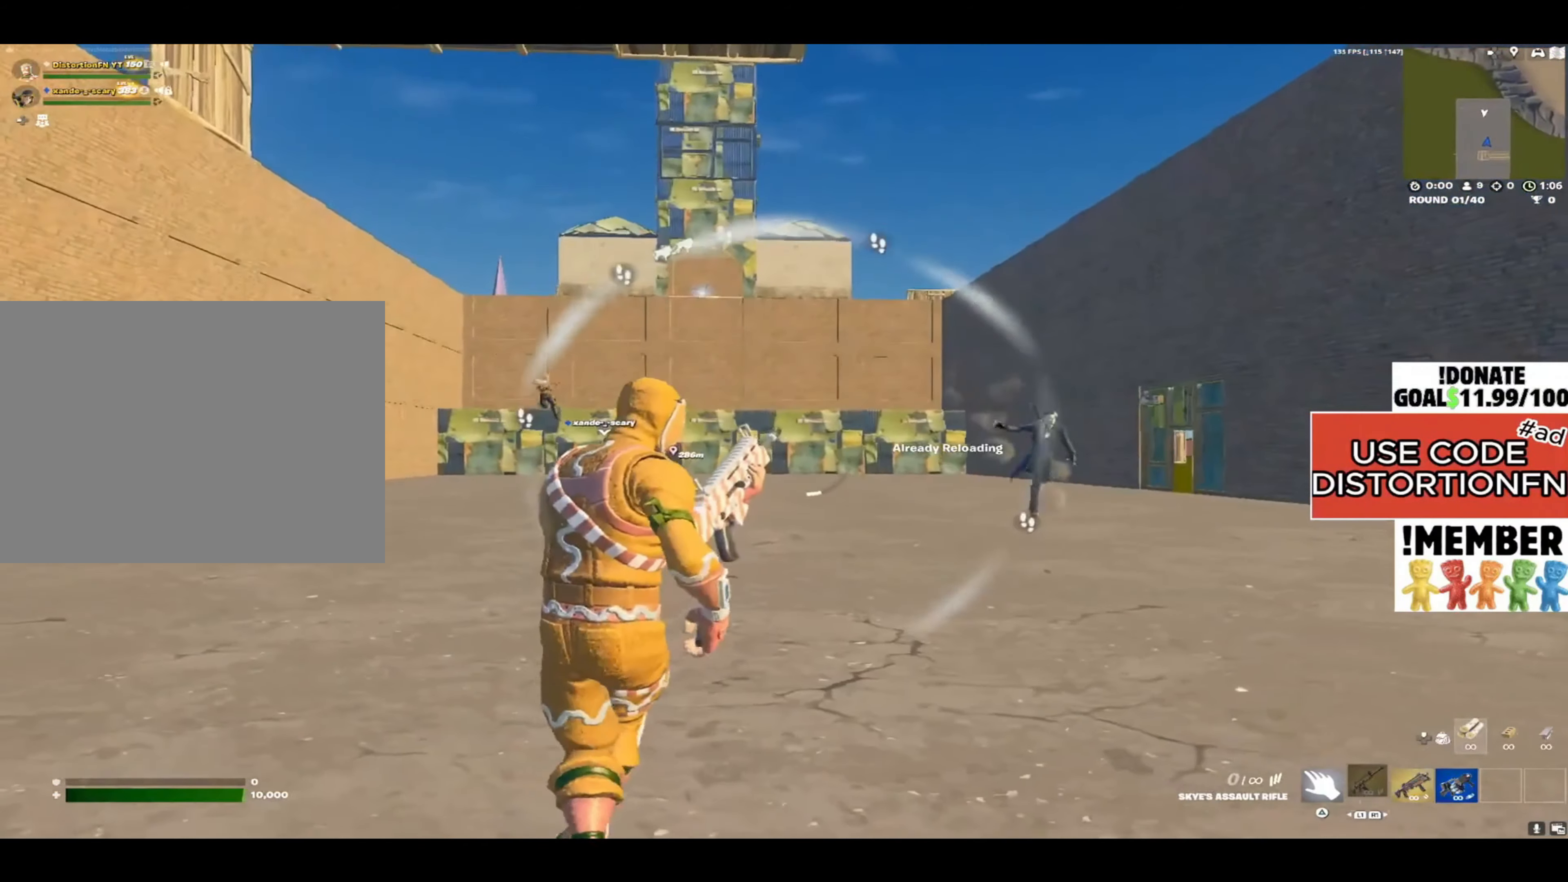
{"buttons": [], "left_stick": "down", "right_stick": "center", "events": [[33, "right_stick", "down-right"], [83, "right_stick", "right"], [267, "left_stick", "down"], [433, "right_stick", "center"]]}
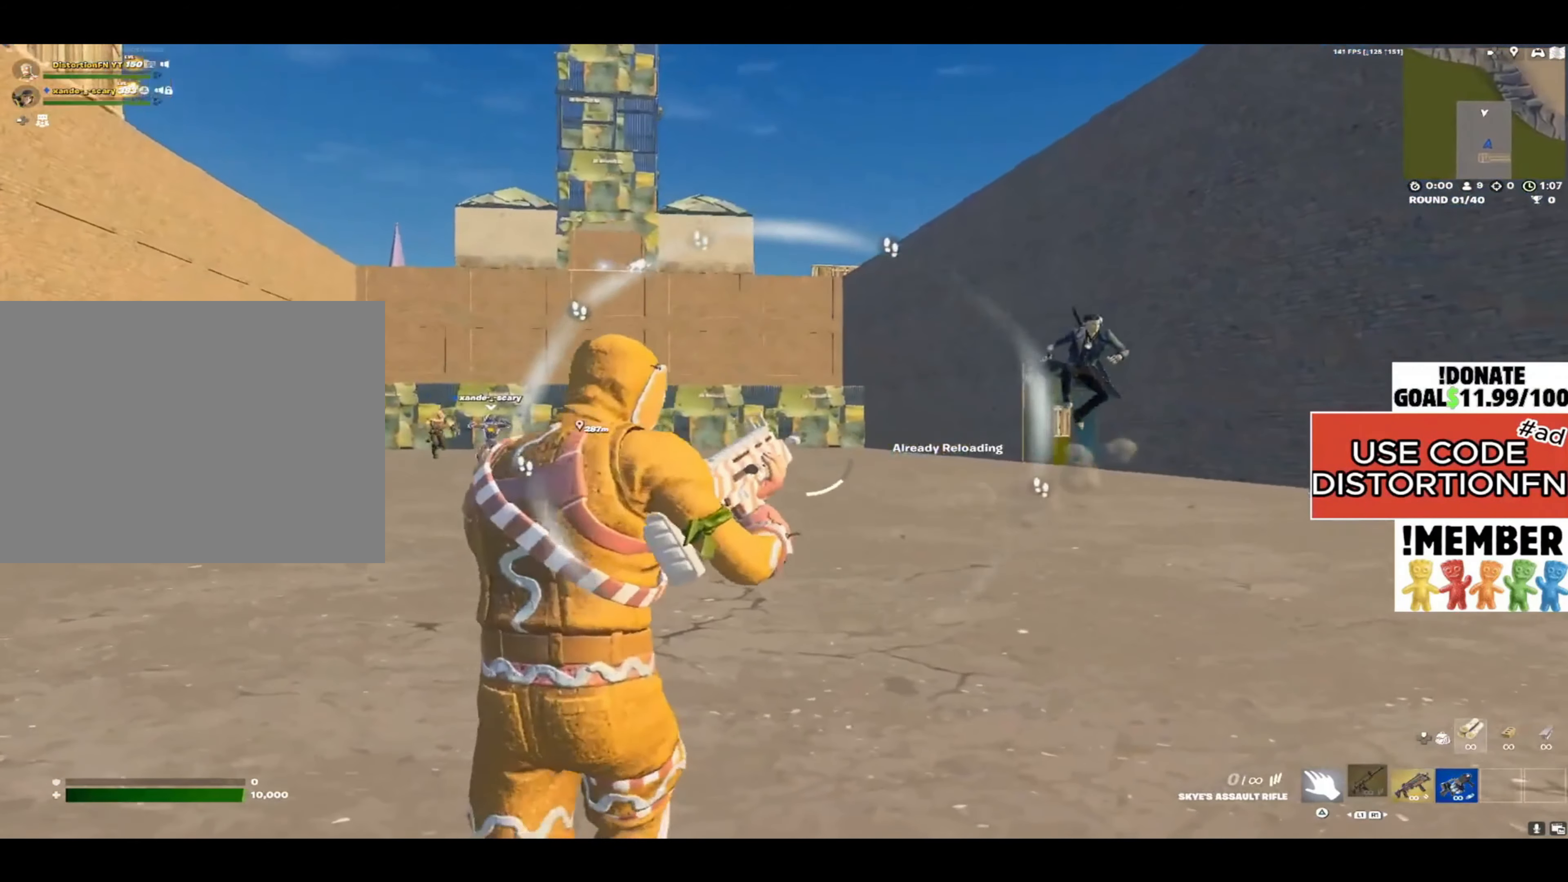
{"buttons": [], "left_stick": "left", "right_stick": "left", "events": [[67, "left_stick", "down-left"], [100, "right_stick", "left"], [200, "left_stick", "left"]]}
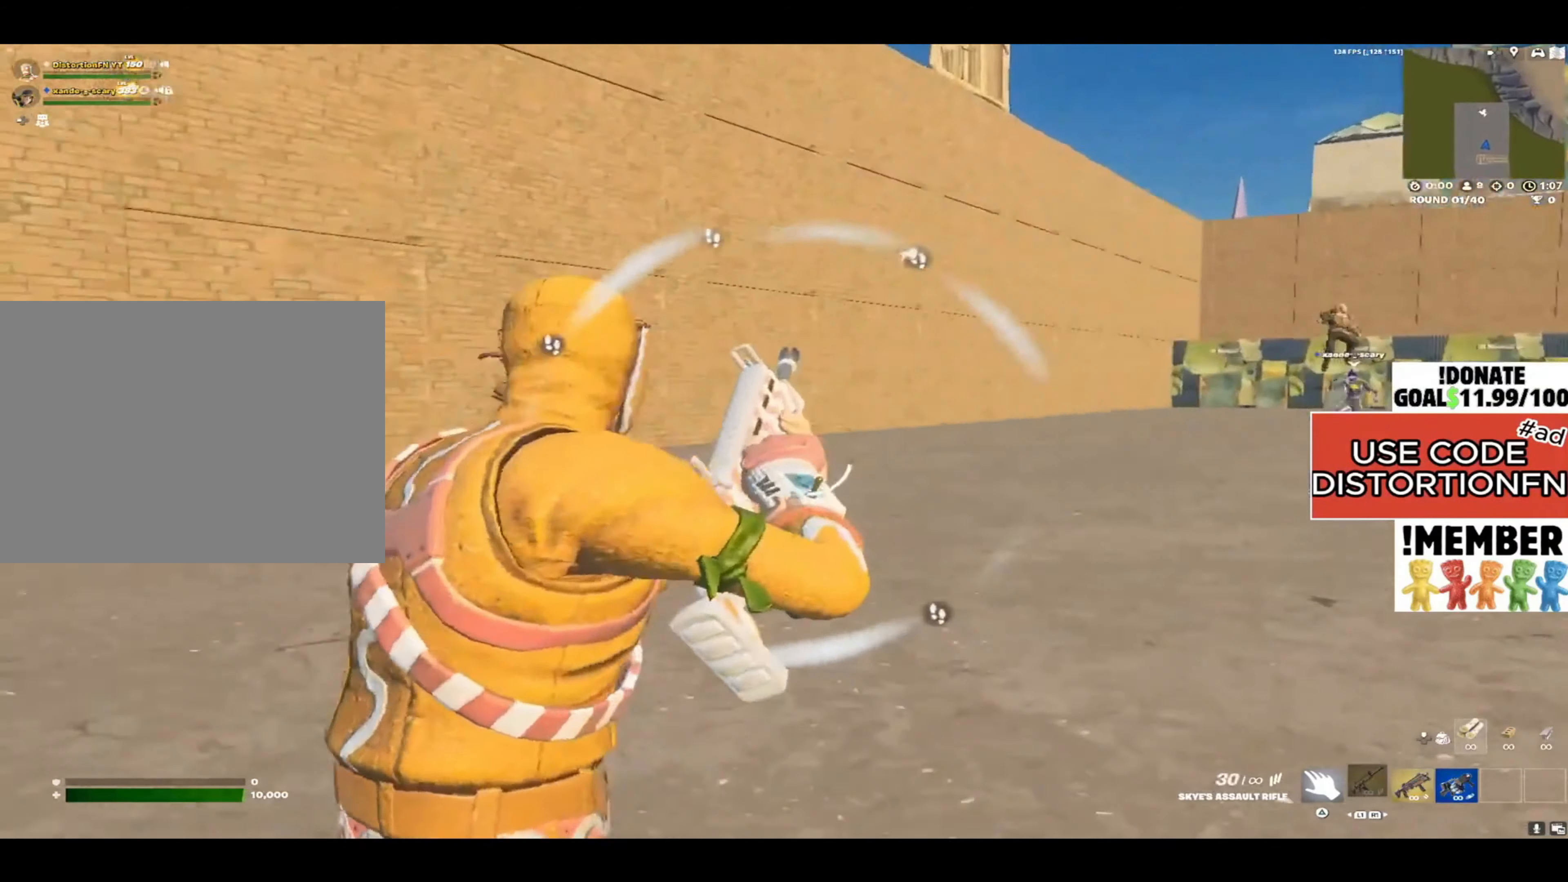
{"buttons": ["R2"], "left_stick": "right", "right_stick": "right", "events": [[67, "left_stick", "down-left"], [200, "R2", "down"], [200, "right_stick", "center"], [233, "left_stick", "down-right"], [333, "left_stick", "right"], [333, "right_stick", "right"]]}
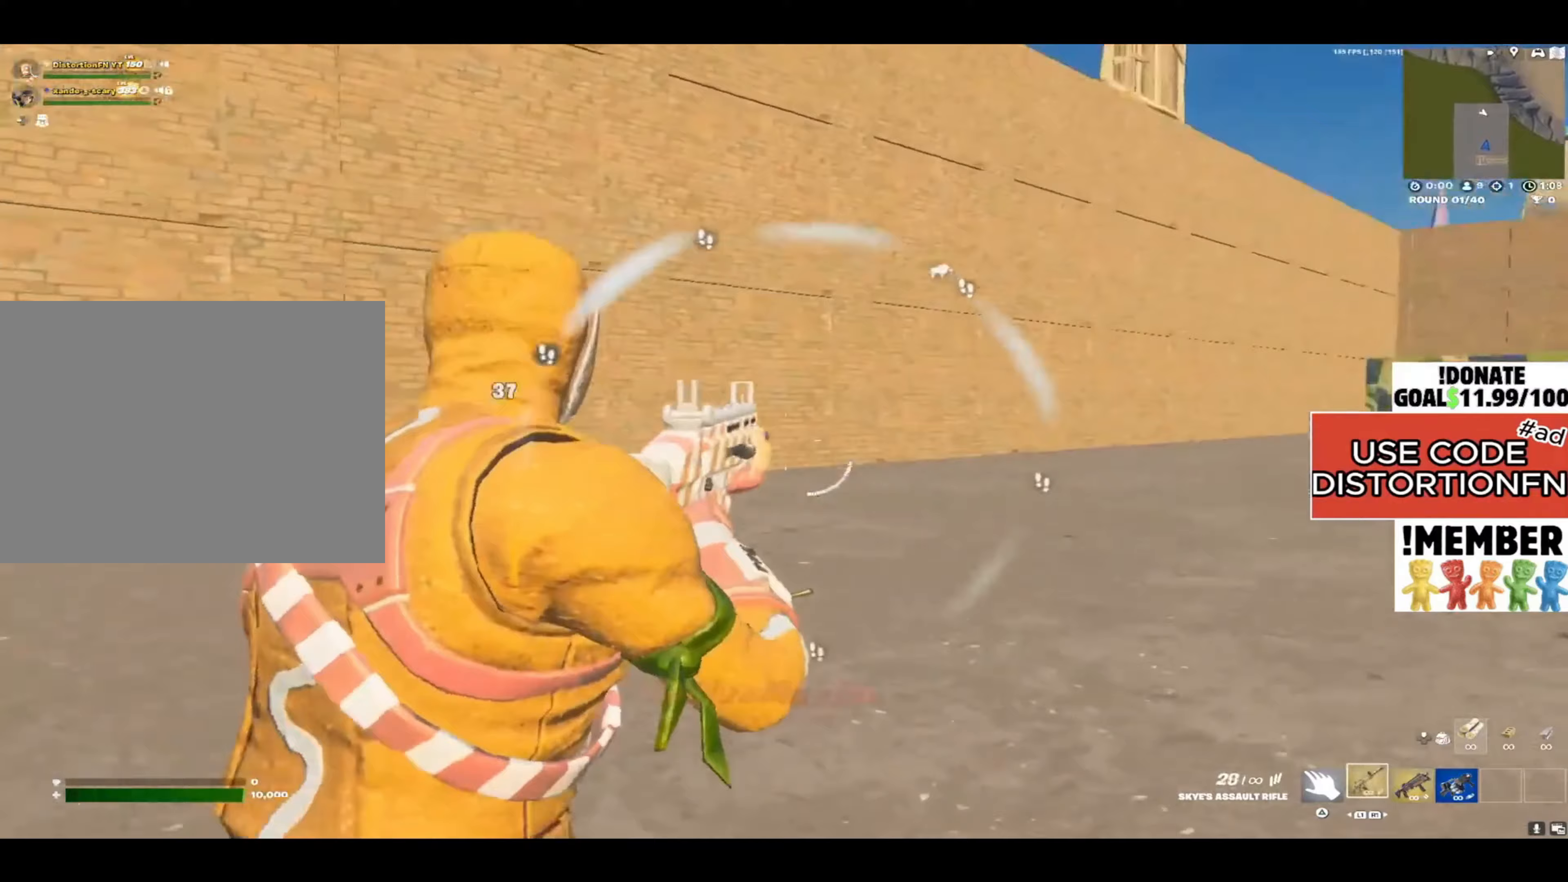
{"buttons": ["R2"], "left_stick": "up-right", "right_stick": "right", "events": [[100, "left_stick", "up-right"]]}
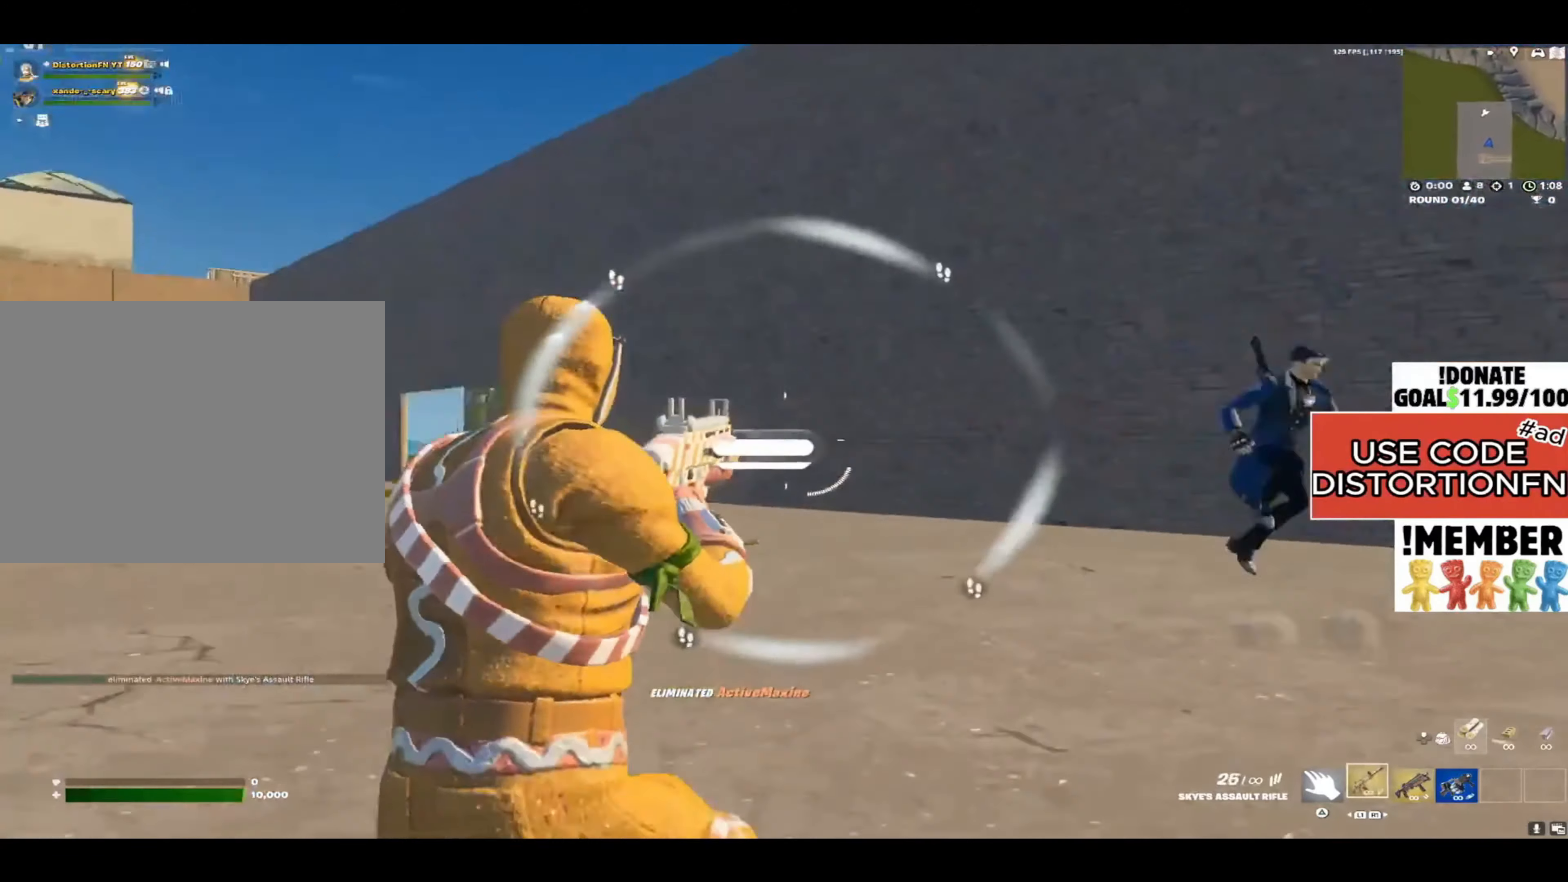
{"buttons": ["R2"], "left_stick": "up-left", "right_stick": "left", "events": [[333, "left_stick", "up-left"], [500, "right_stick", "left"]]}
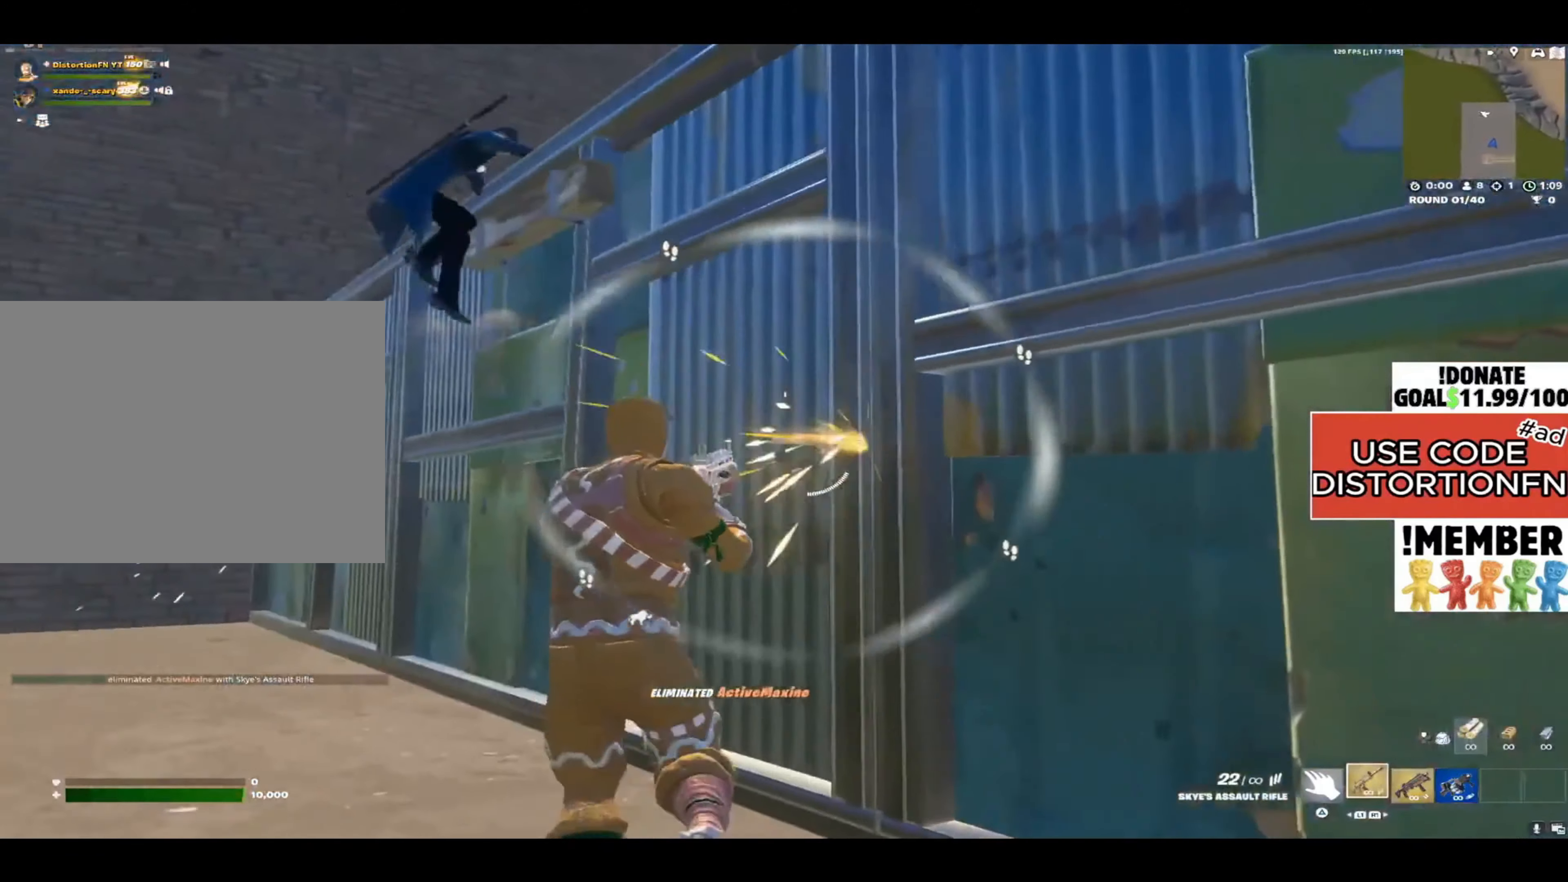
{"buttons": [], "left_stick": "left", "right_stick": "left", "events": [[67, "left_stick", "left"], [67, "right_stick", "up-left"], [367, "right_stick", "left"], [417, "R2", "up"]]}
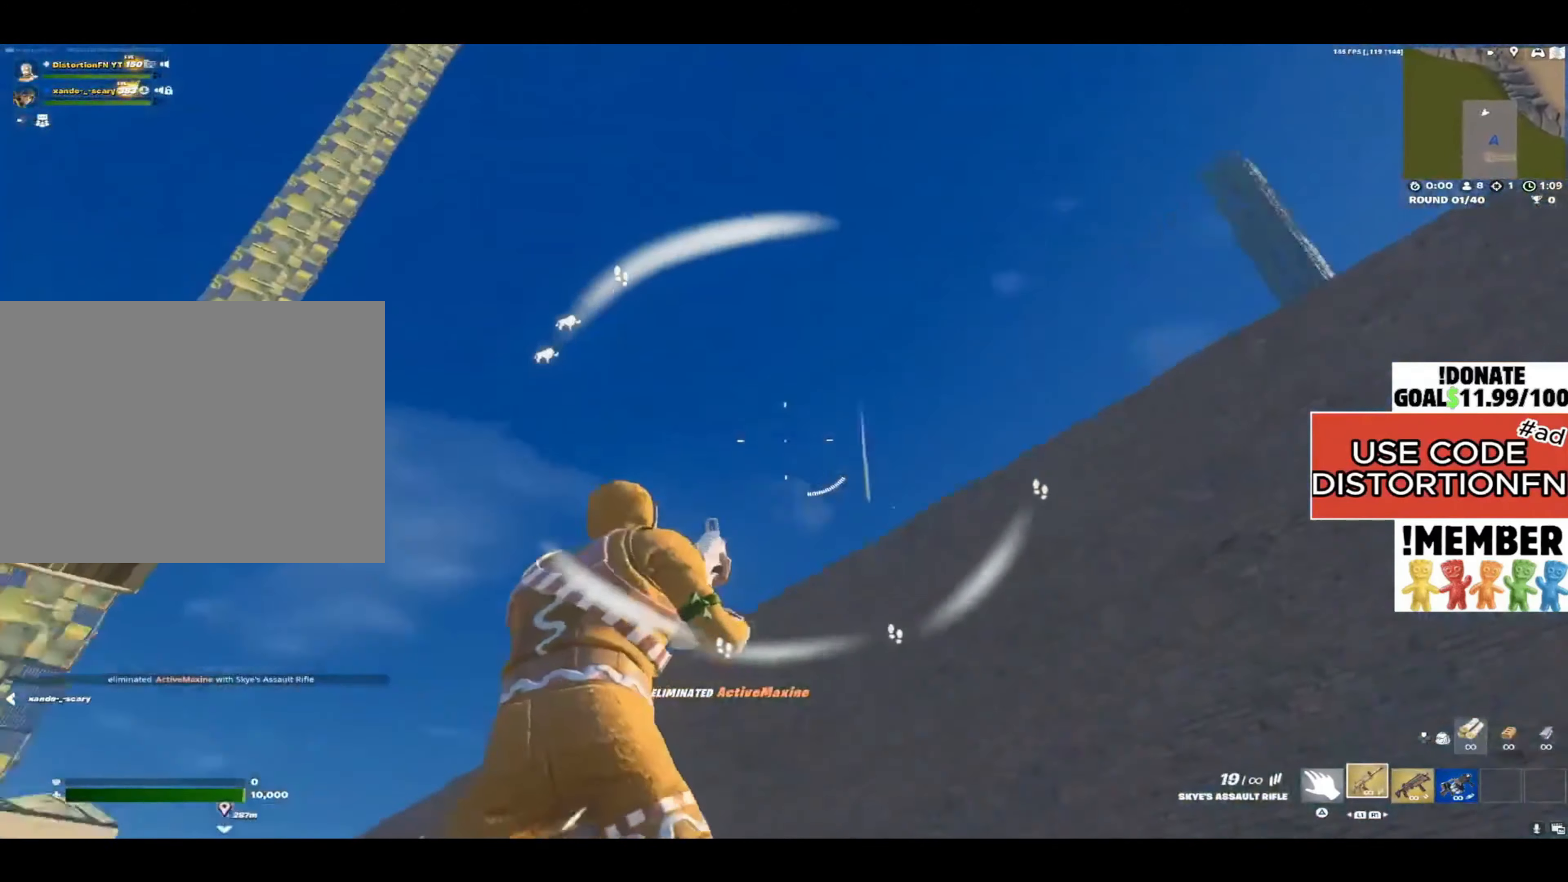
{"buttons": [], "left_stick": "left", "right_stick": "left", "events": [[67, "right_stick", "down-right"], [200, "right_stick", "right"], [433, "right_stick", "center"], [500, "right_stick", "left"]]}
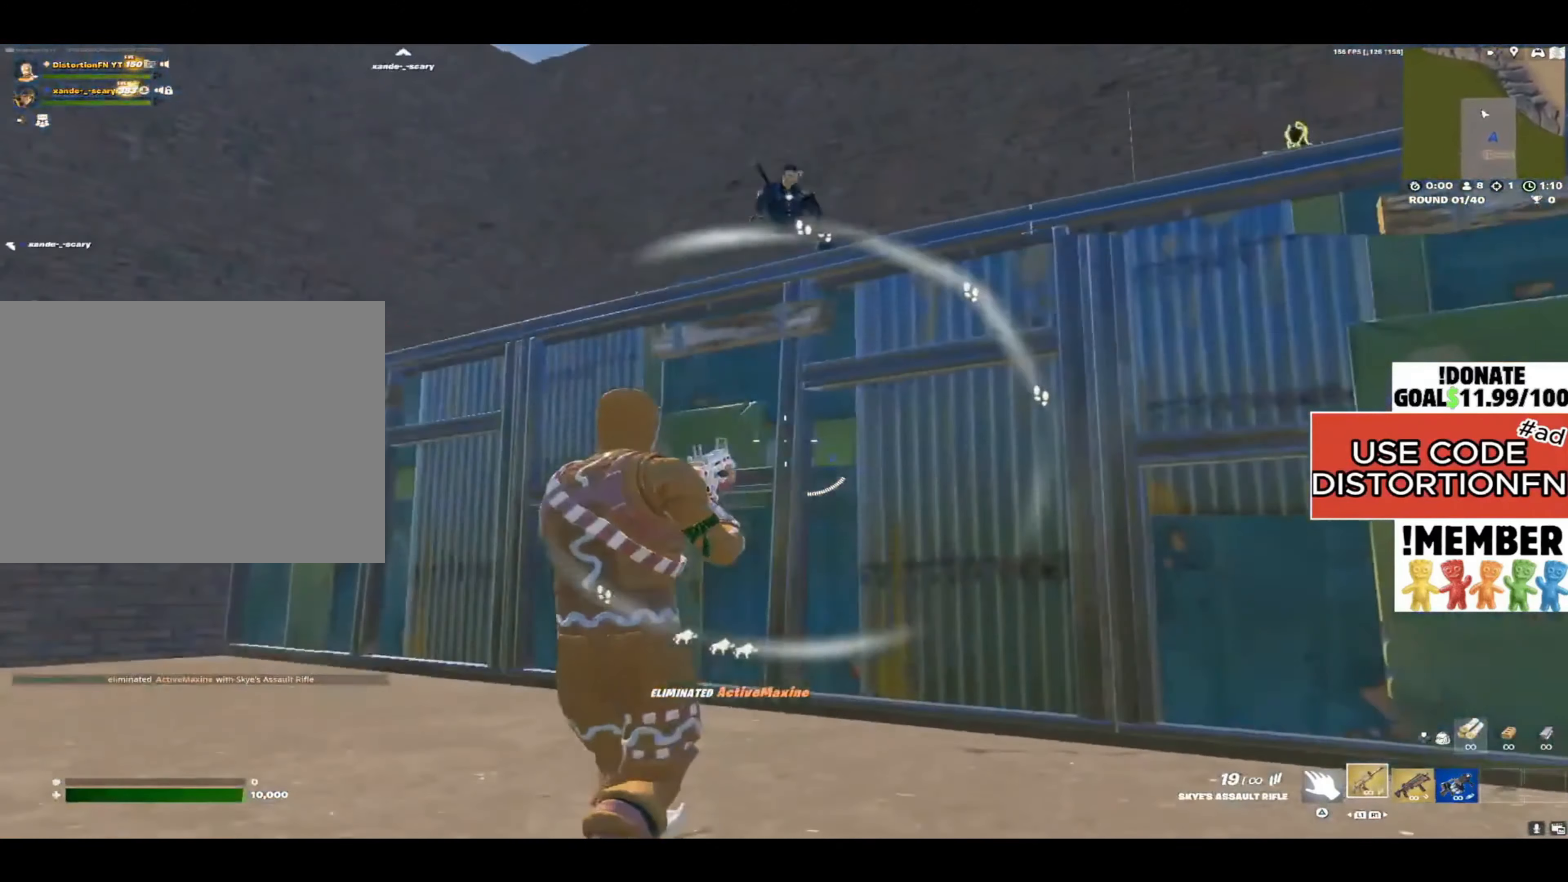
{"buttons": ["CROSS"], "left_stick": "up", "right_stick": "center", "events": [[167, "left_stick", "up-left"], [200, "L3", "down"], [333, "left_stick", "up-right"], [333, "right_stick", "center"], [367, "L3", "up"], [400, "left_stick", "up"], [467, "CROSS", "down"]]}
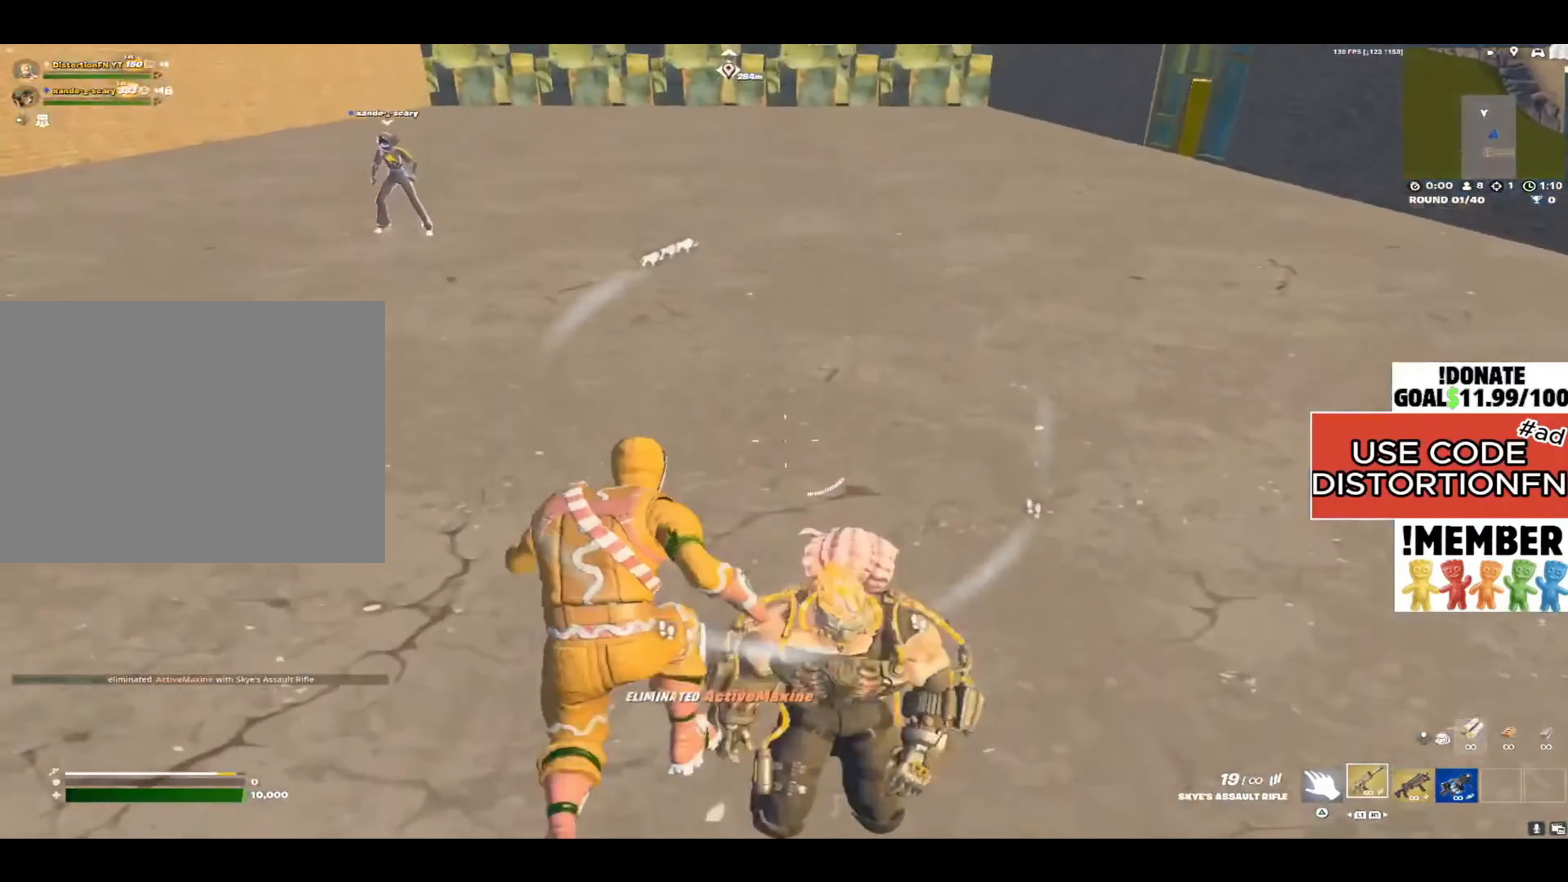
{"buttons": ["L2", "R2"], "left_stick": "up-left", "right_stick": "center", "events": [[33, "CROSS", "up"], [100, "left_stick", "center"], [133, "right_stick", "up-left"], [167, "R3", "down"], [233, "R3", "up"], [267, "right_stick", "left"], [300, "left_stick", "up-right"], [383, "L2", "down"], [383, "R2", "down"], [417, "right_stick", "center"], [483, "left_stick", "up-left"]]}
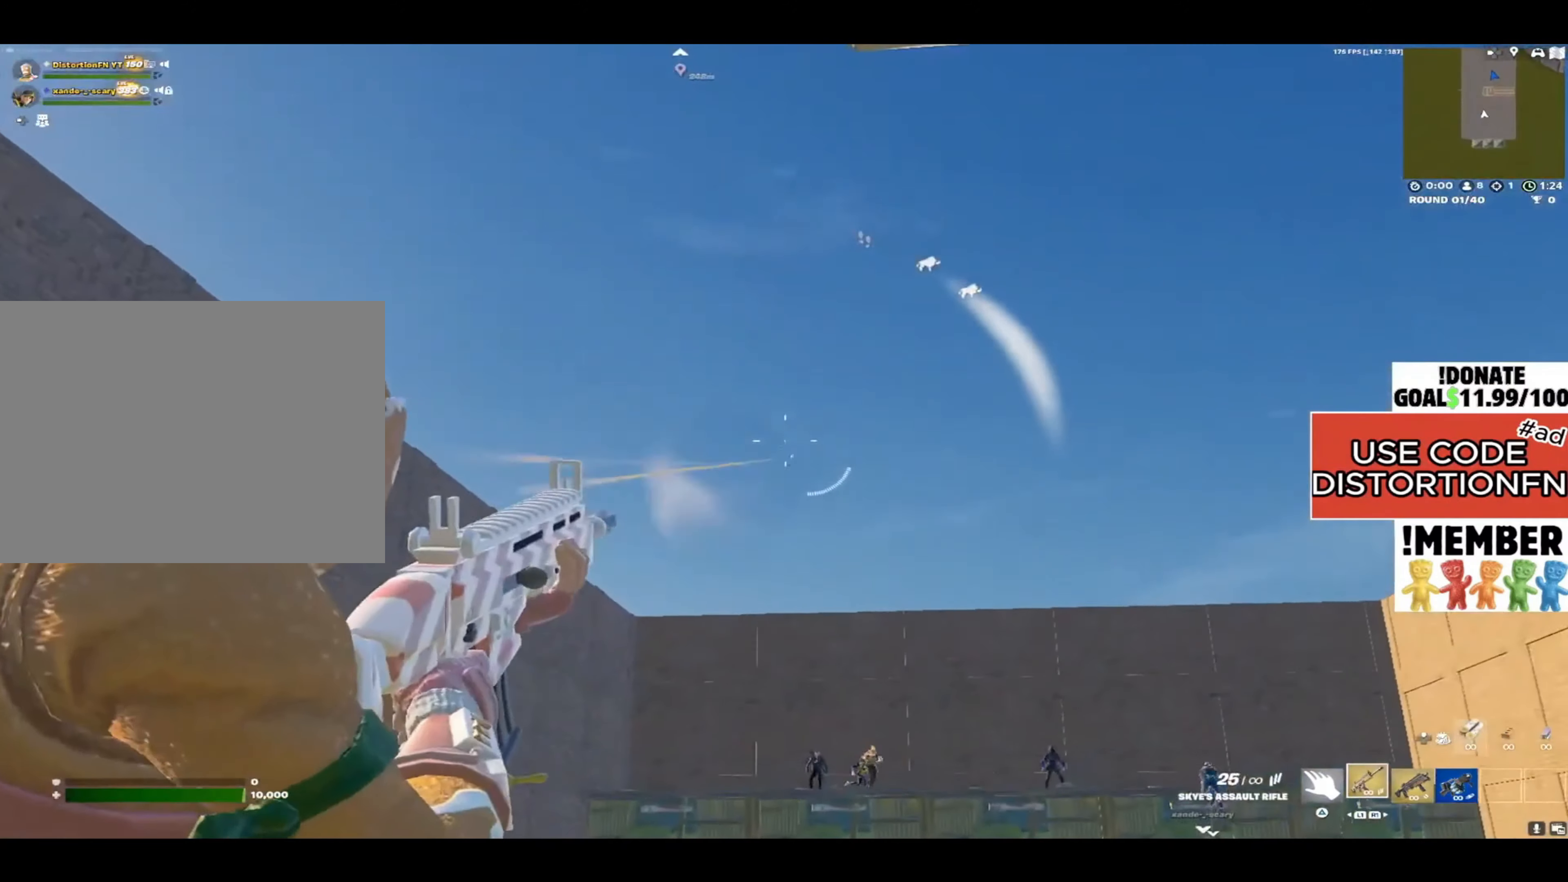
{"buttons": [], "left_stick": "down", "right_stick": "center", "events": [[117, "right_stick", "down-right"], [150, "L2", "up"], [150, "left_stick", "left"], [183, "R2", "up"], [250, "left_stick", "down-left"], [383, "right_stick", "center"], [483, "left_stick", "down"]]}
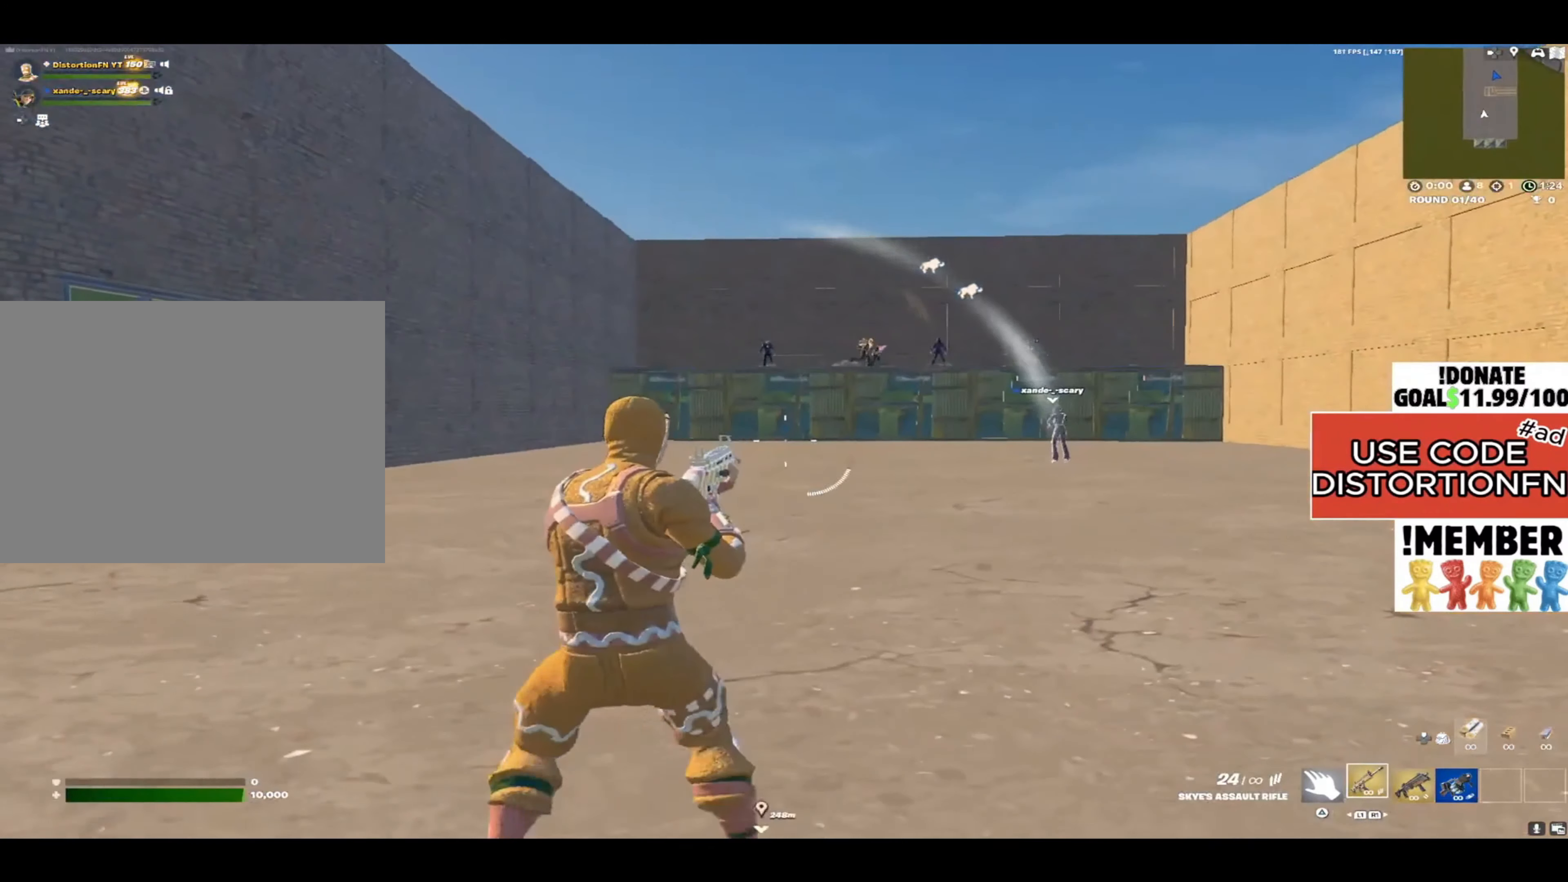
{"buttons": [], "left_stick": "down-right", "right_stick": "center", "events": [[117, "left_stick", "down-right"]]}
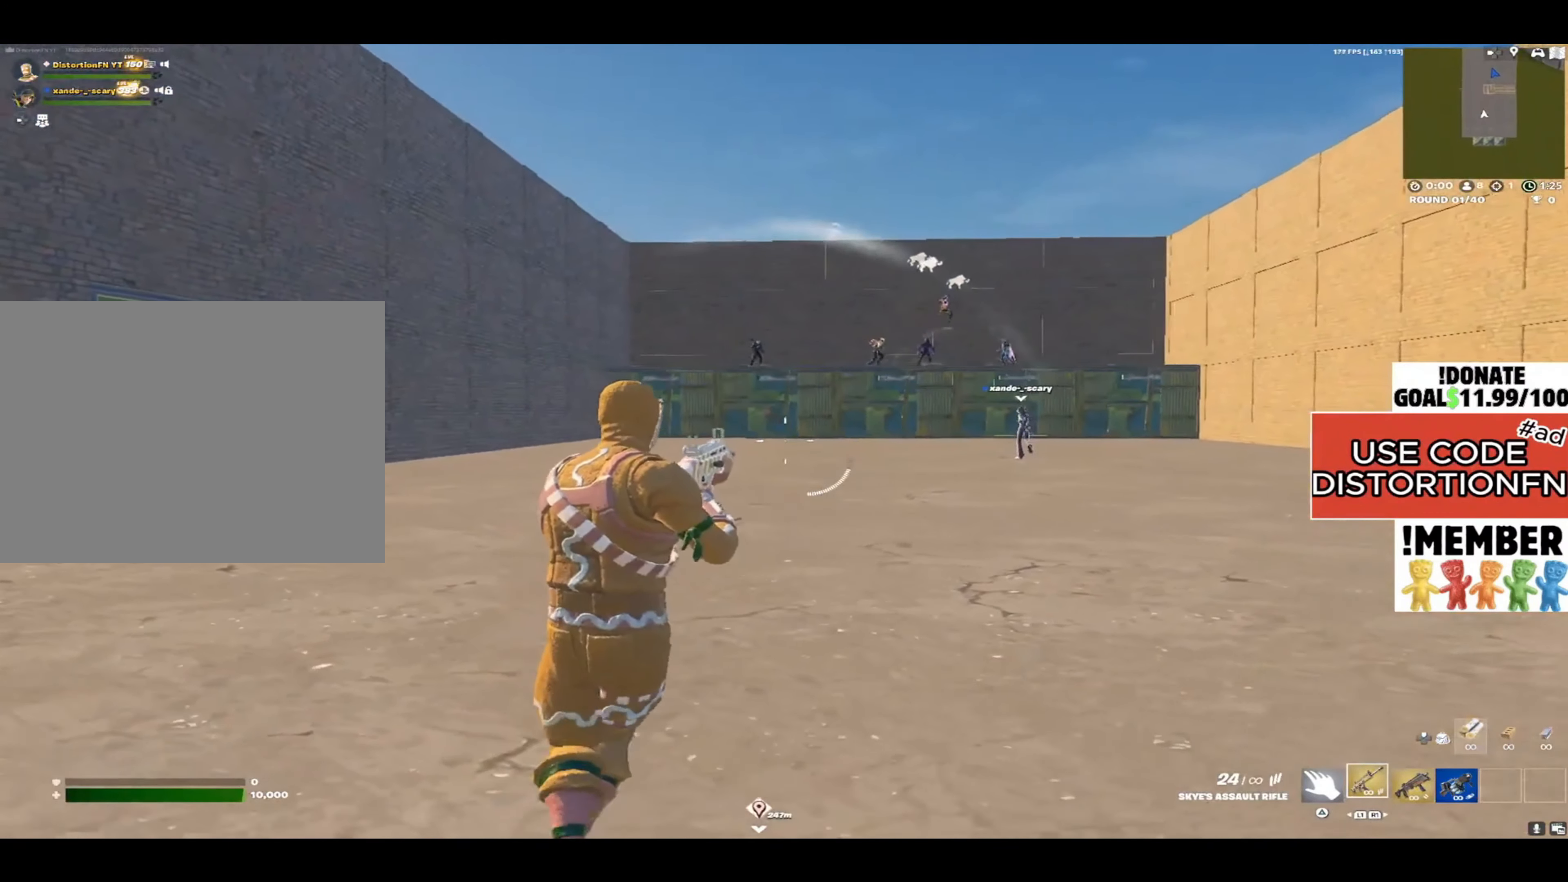
{"buttons": [], "left_stick": "right", "right_stick": "center", "events": [[83, "right_stick", "left"], [217, "left_stick", "right"], [483, "right_stick", "center"]]}
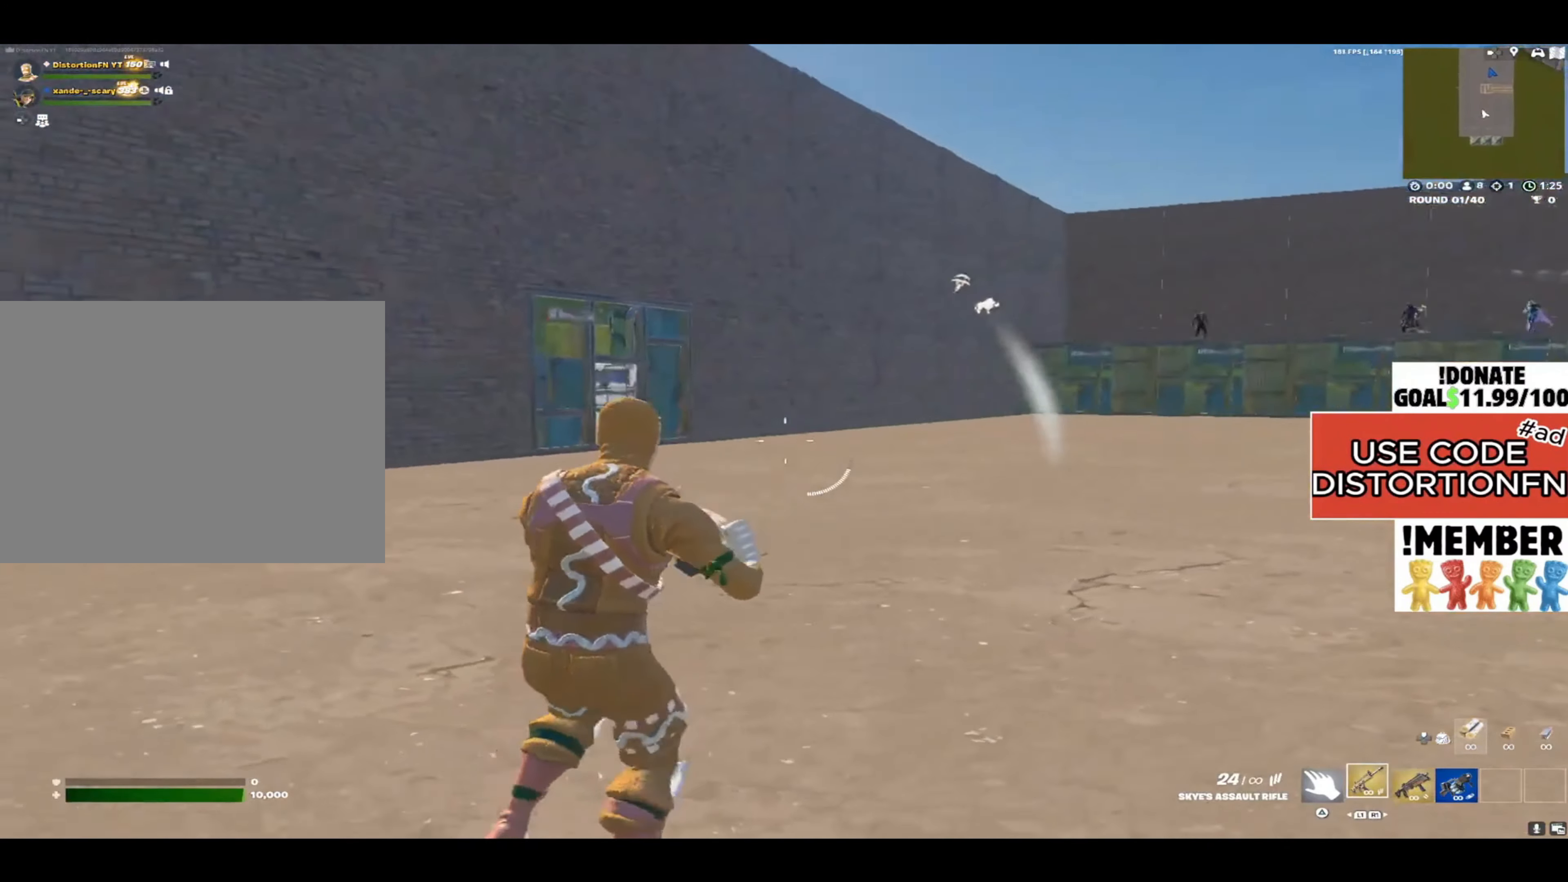
{"buttons": [], "left_stick": "down", "right_stick": "center", "events": [[17, "right_stick", "right"], [200, "right_stick", "center"], [383, "left_stick", "down"]]}
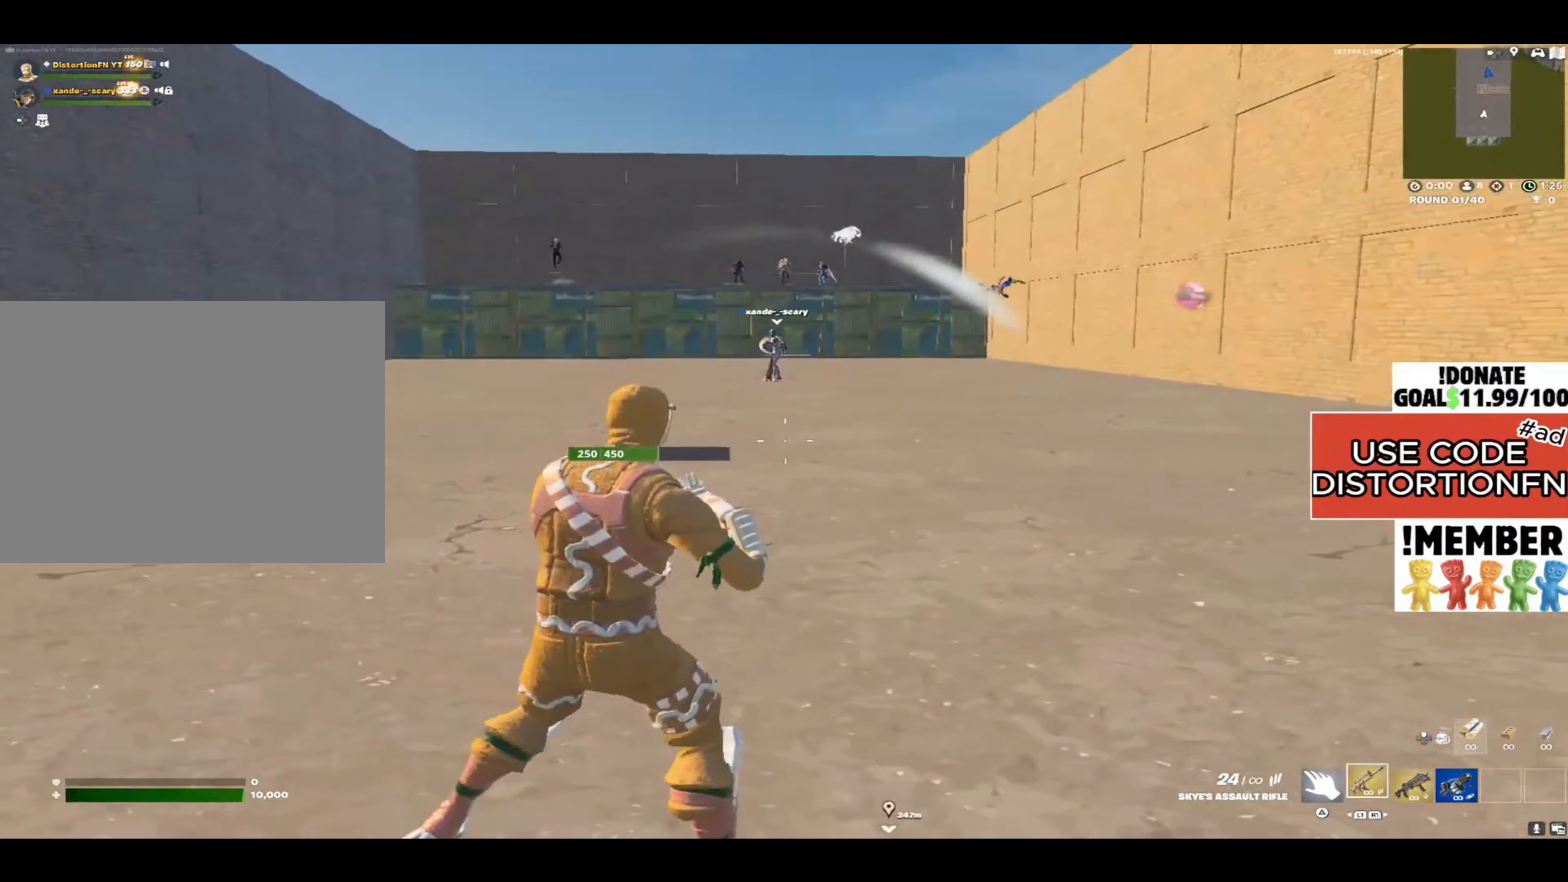
{"buttons": [], "left_stick": "right", "right_stick": "center", "events": [[117, "left_stick", "down-right"], [250, "left_stick", "right"]]}
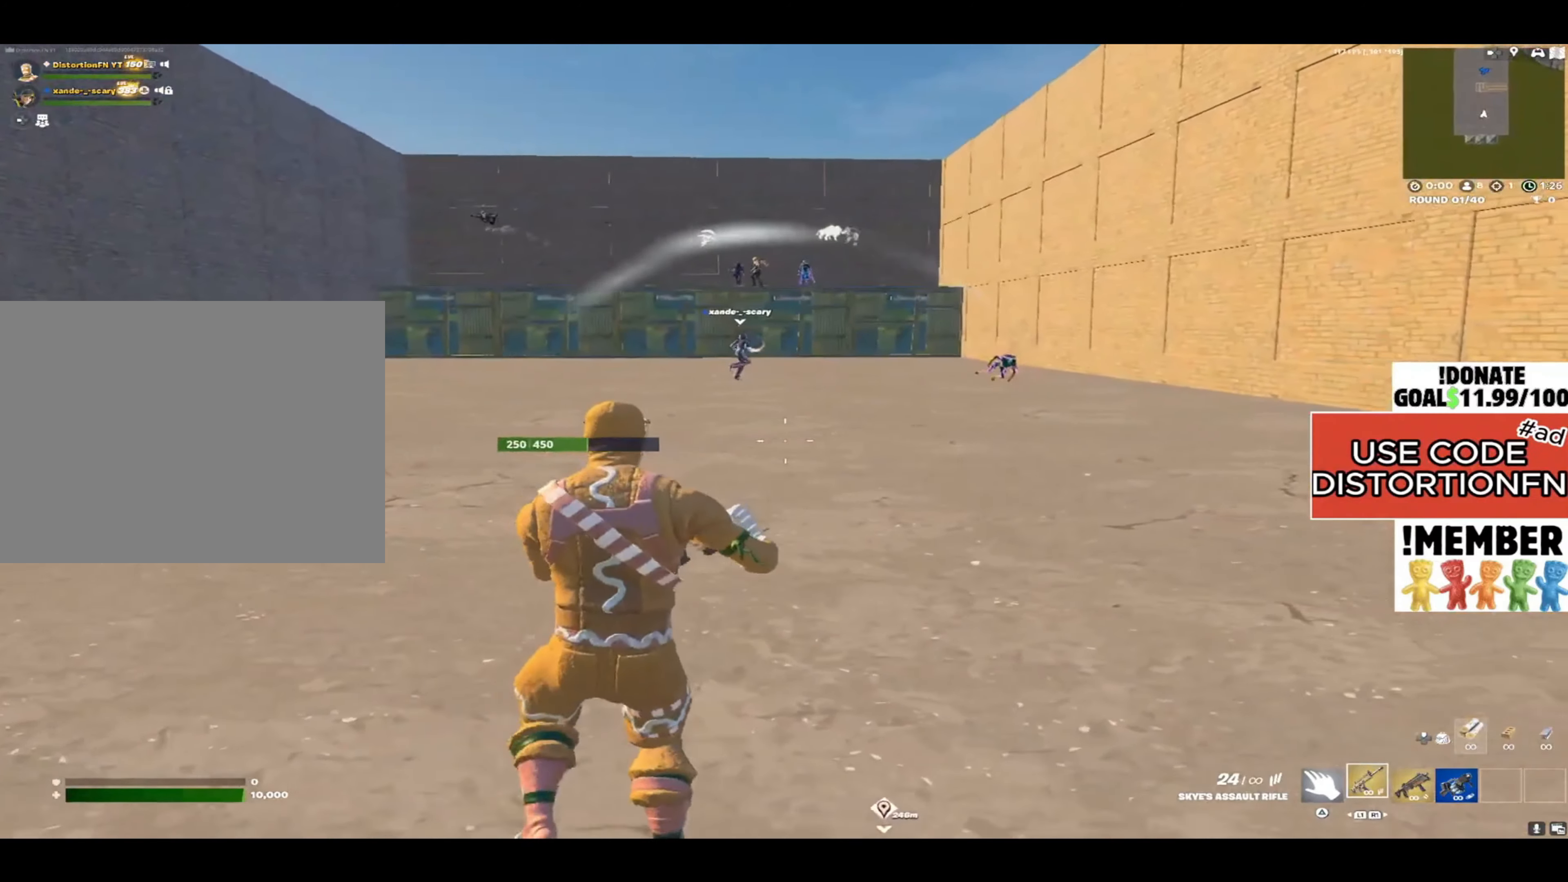
{"buttons": [], "left_stick": "down-right", "right_stick": "up-right", "events": [[50, "right_stick", "right"], [183, "right_stick", "up-right"], [350, "left_stick", "down-right"]]}
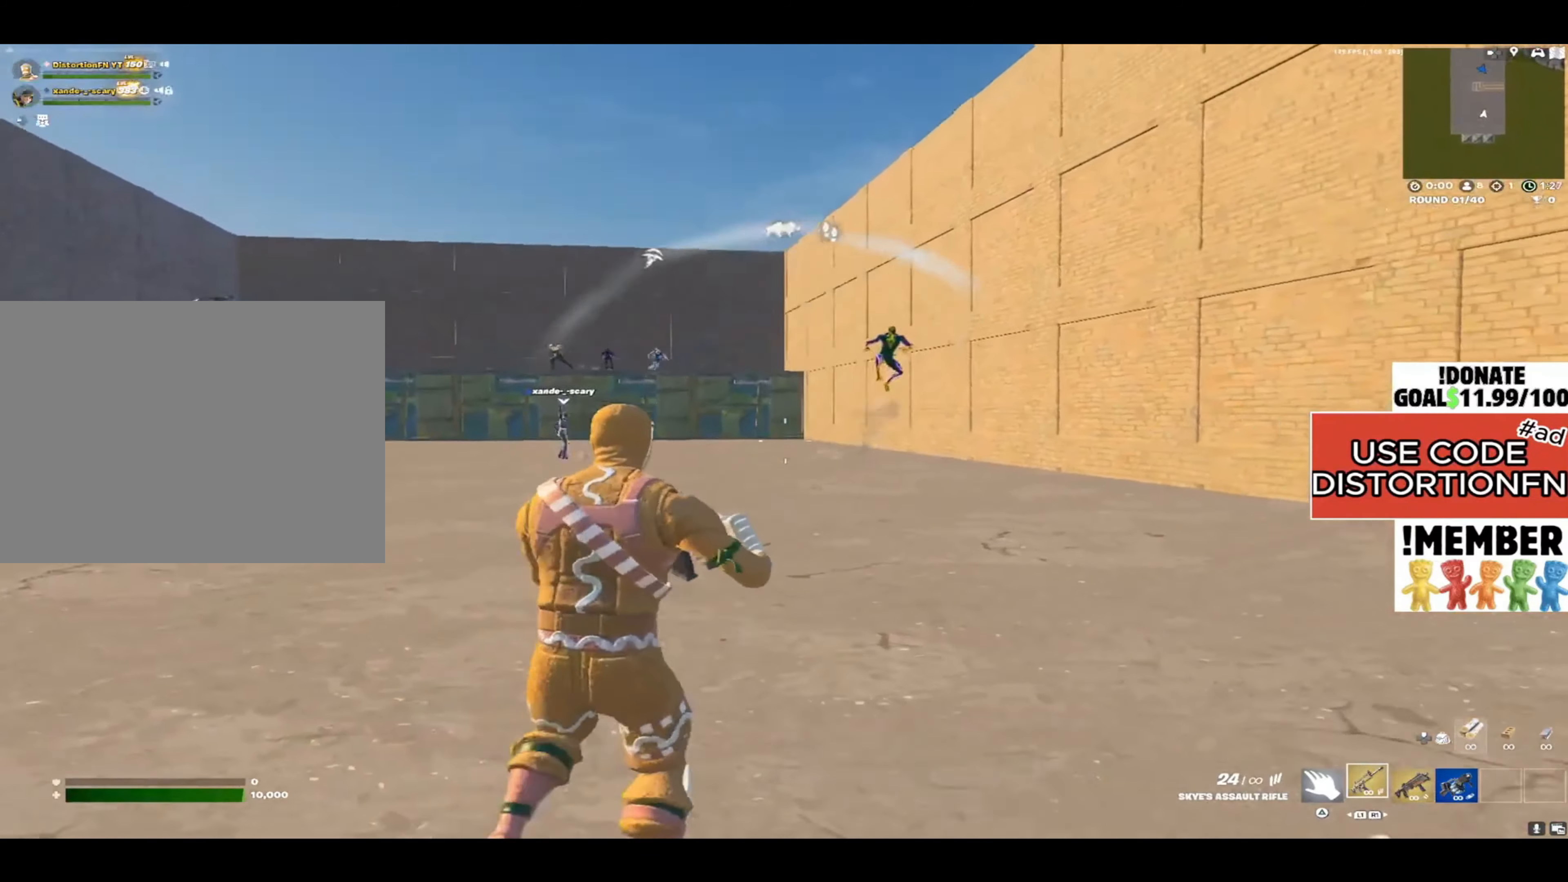
{"buttons": ["R2"], "left_stick": "up-left", "right_stick": "left", "events": [[283, "R2", "down"], [350, "left_stick", "down-left"], [383, "right_stick", "left"], [483, "left_stick", "up-left"]]}
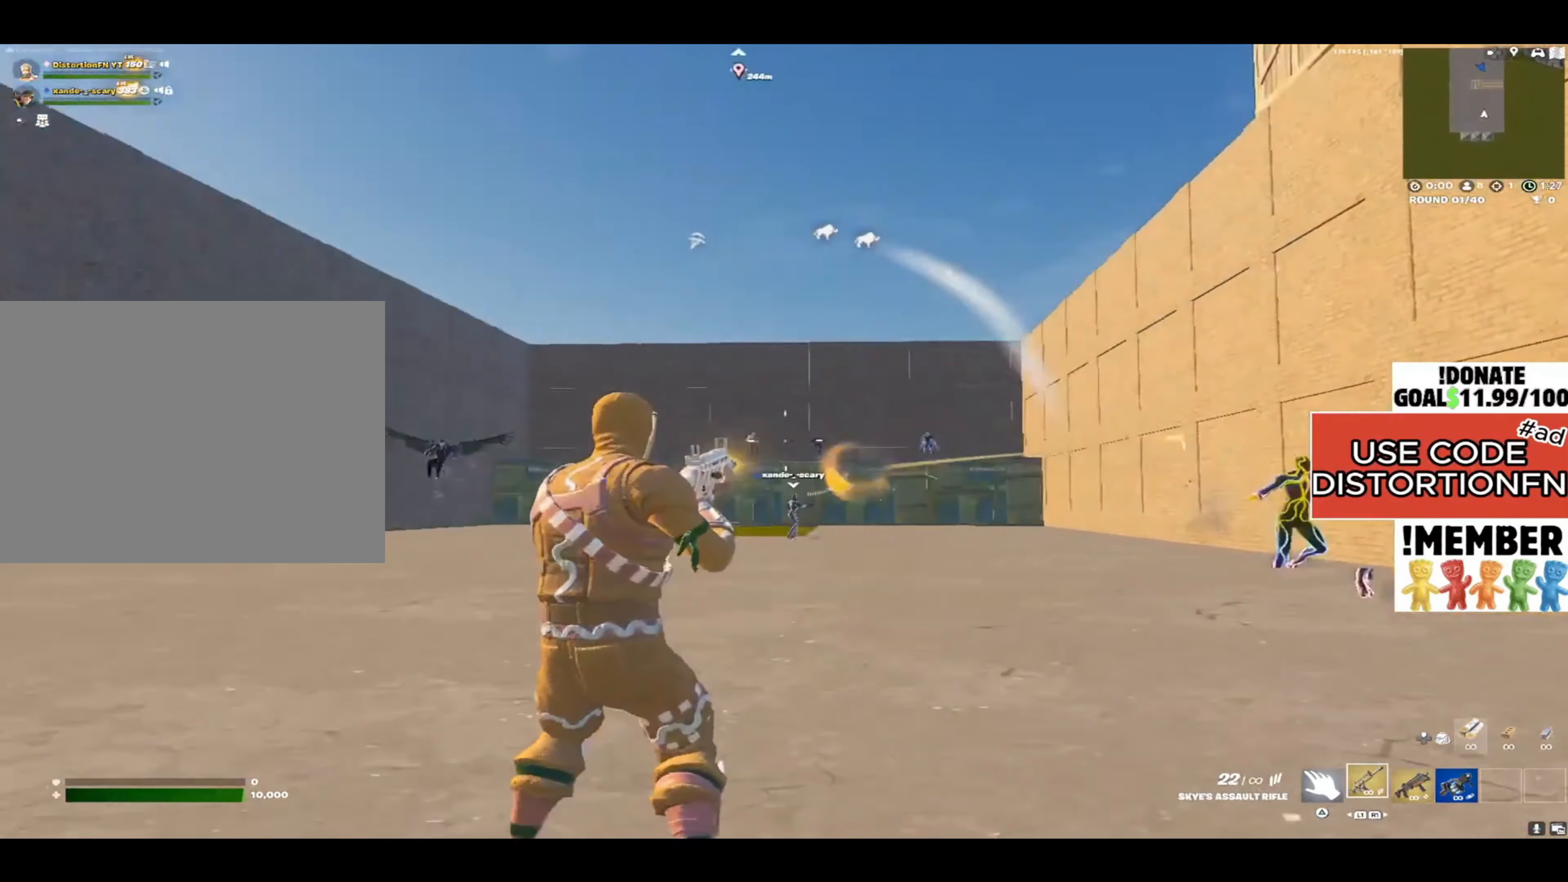
{"buttons": ["R2"], "left_stick": "up-left", "right_stick": "left", "events": [[217, "right_stick", "right"], [383, "right_stick", "left"]]}
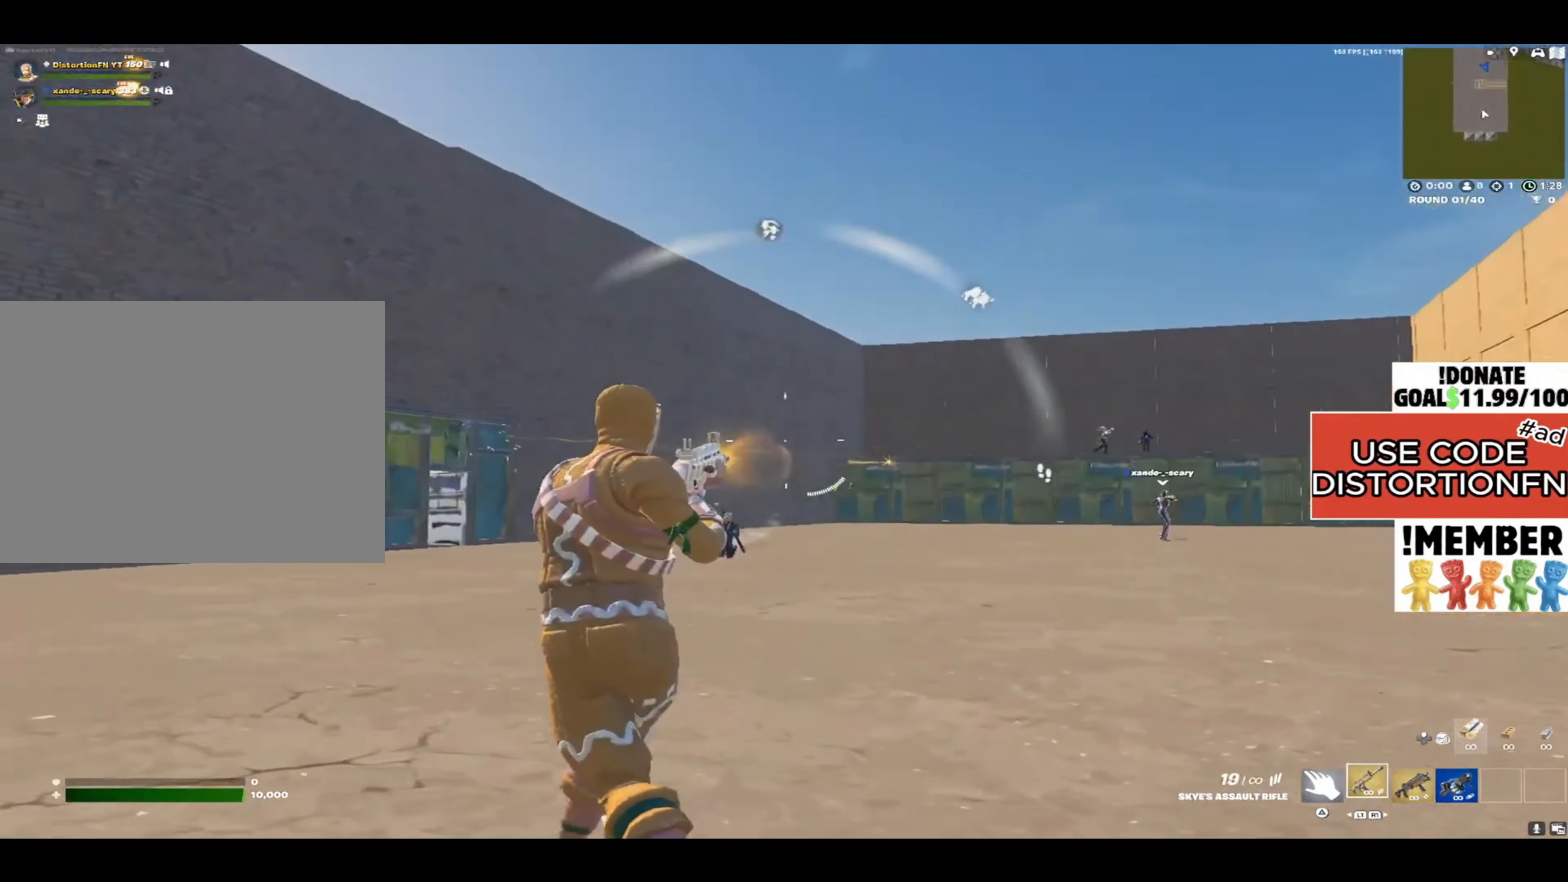
{"buttons": ["R2"], "left_stick": "down", "right_stick": "down-left", "events": [[17, "left_stick", "left"], [183, "right_stick", "right"], [250, "left_stick", "down"], [317, "right_stick", "center"], [417, "right_stick", "down-left"]]}
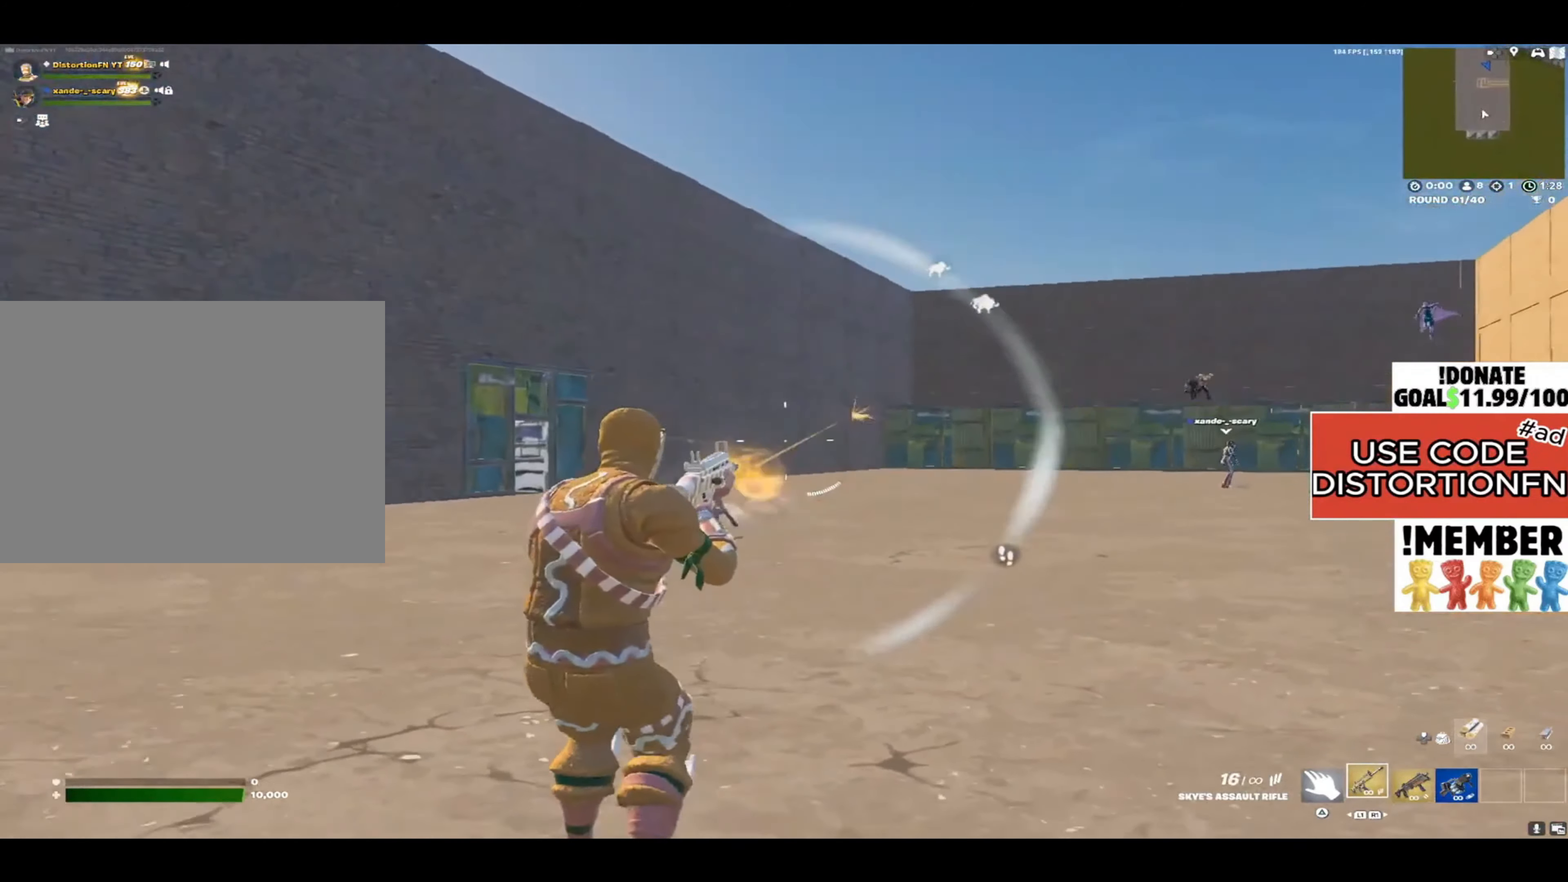
{"buttons": ["R2"], "left_stick": "right", "right_stick": "left", "events": [[150, "right_stick", "down-right"], [167, "left_stick", "down-right"], [233, "right_stick", "right"], [367, "left_stick", "right"], [433, "right_stick", "center"], [500, "right_stick", "left"]]}
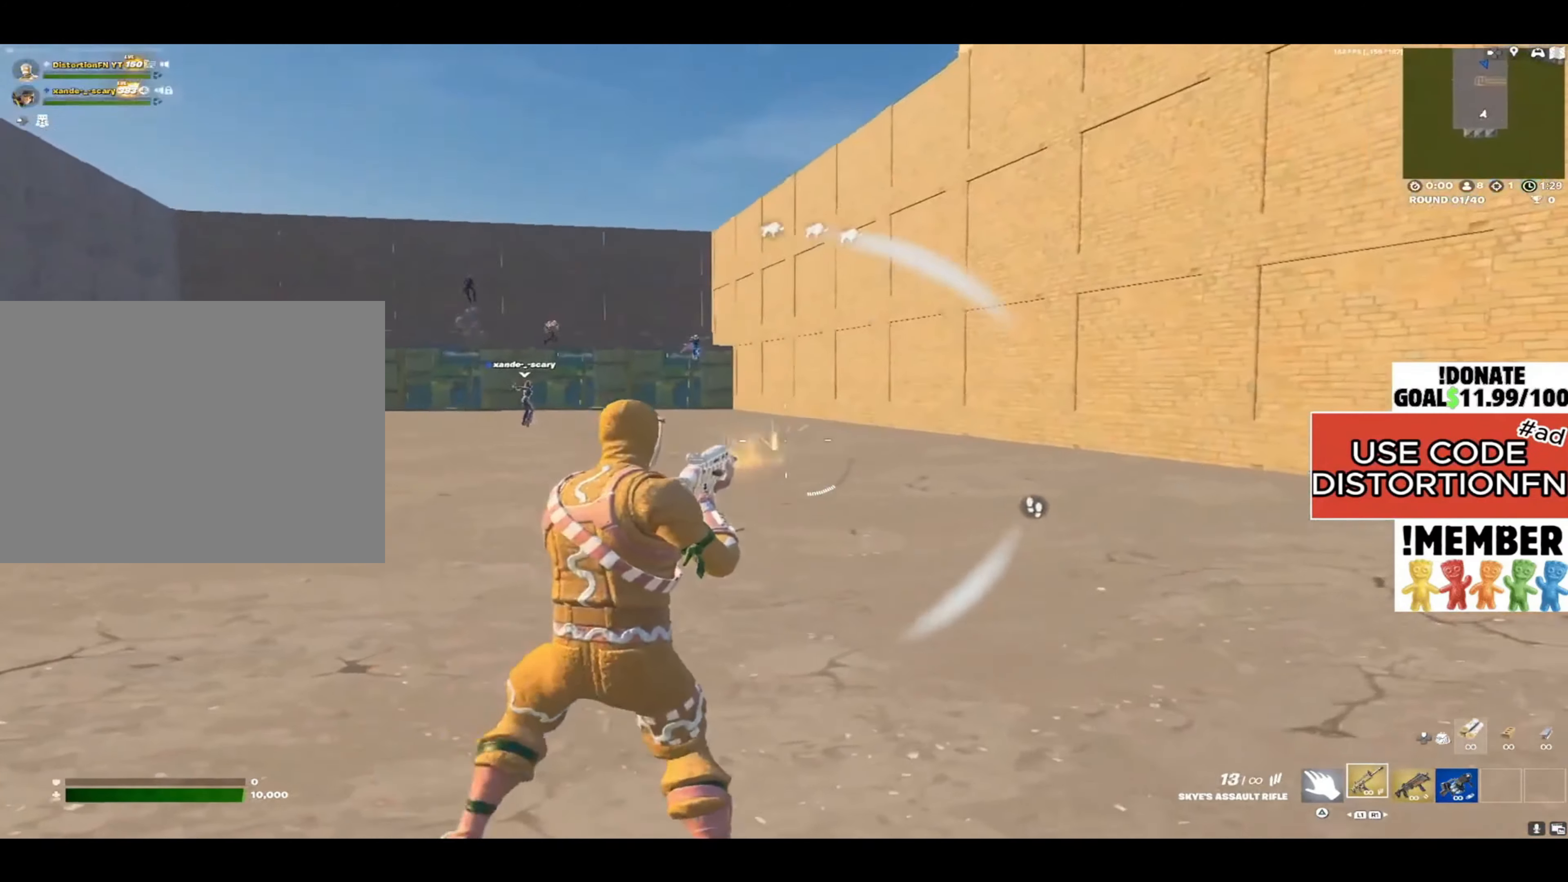
{"buttons": ["R2"], "left_stick": "up-left", "right_stick": "left", "events": [[17, "right_stick", "right"], [150, "right_stick", "left"], [183, "left_stick", "up-right"], [317, "left_stick", "up-left"]]}
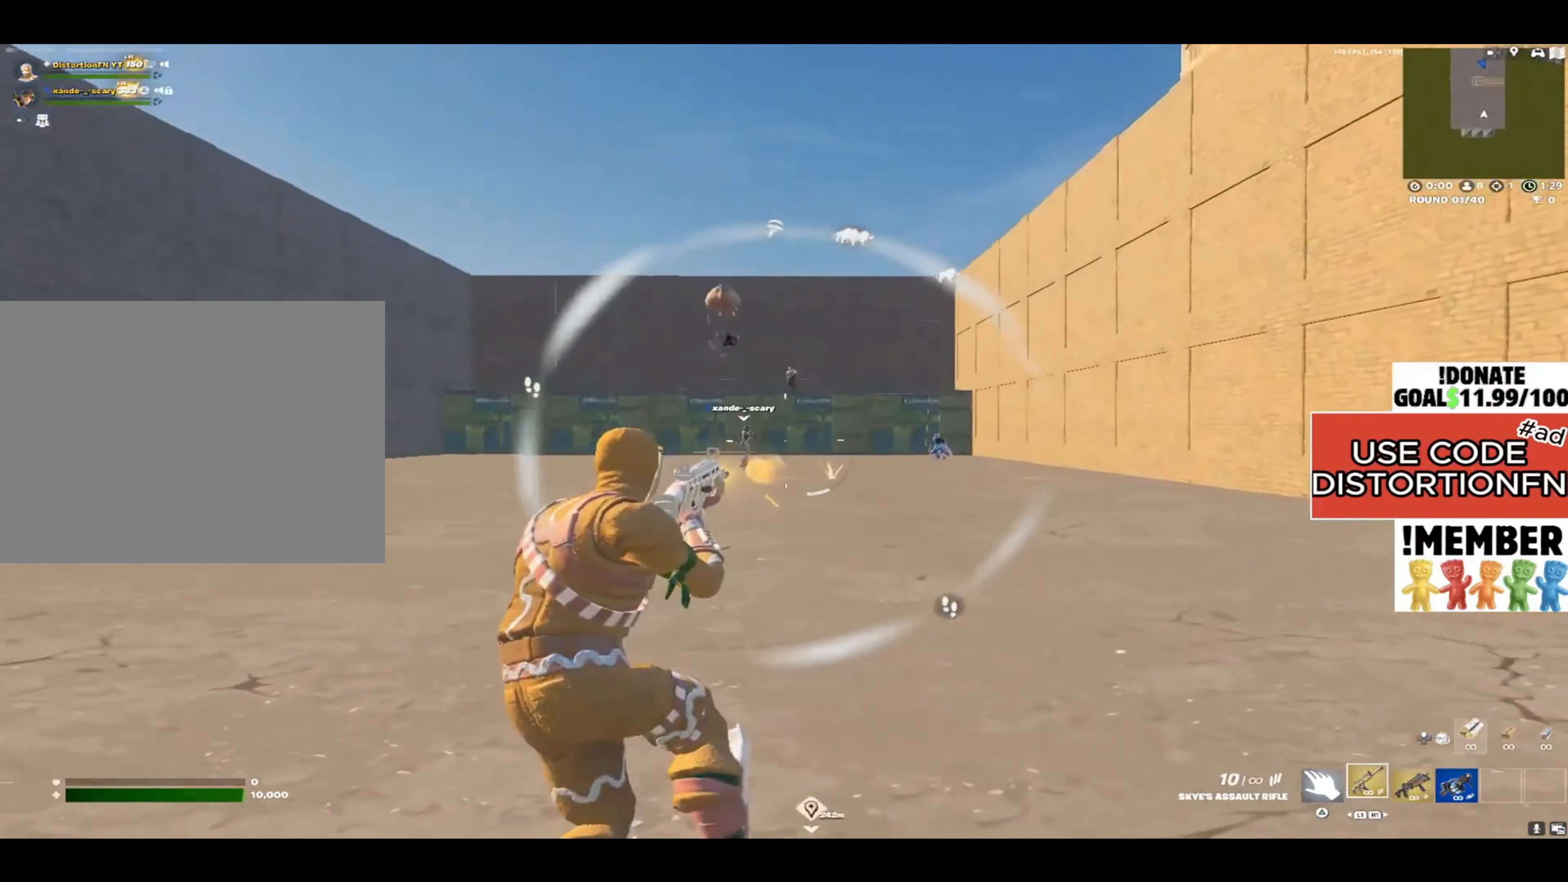
{"buttons": ["R2"], "left_stick": "up-right", "right_stick": "right", "events": [[217, "right_stick", "right"], [250, "left_stick", "up-right"]]}
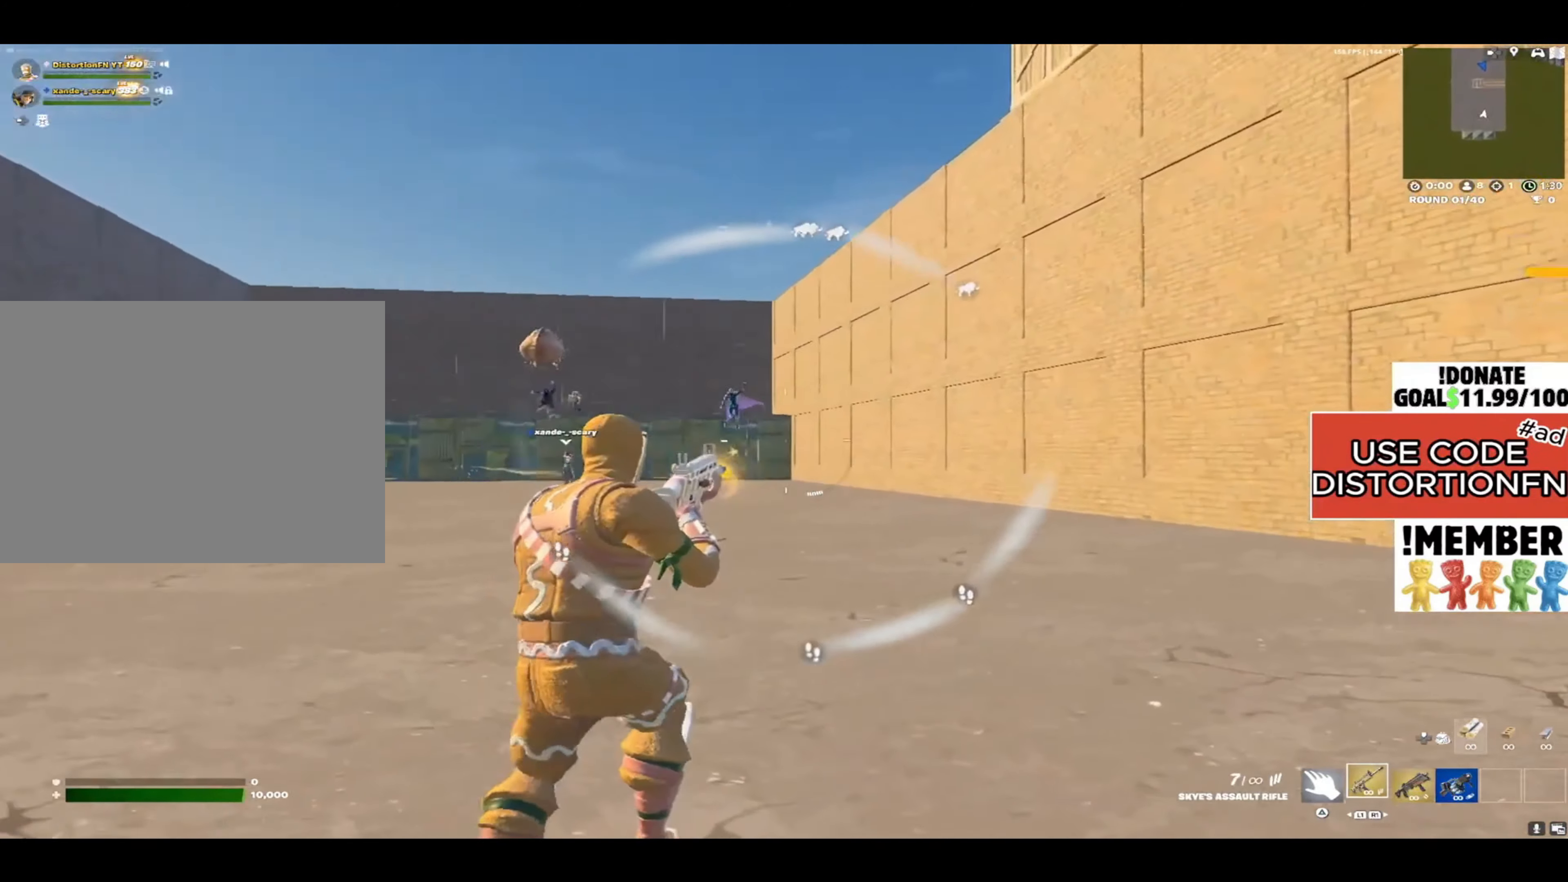
{"buttons": ["R2"], "left_stick": "left", "right_stick": "left", "events": [[117, "right_stick", "left"], [150, "left_stick", "up-left"], [500, "left_stick", "left"]]}